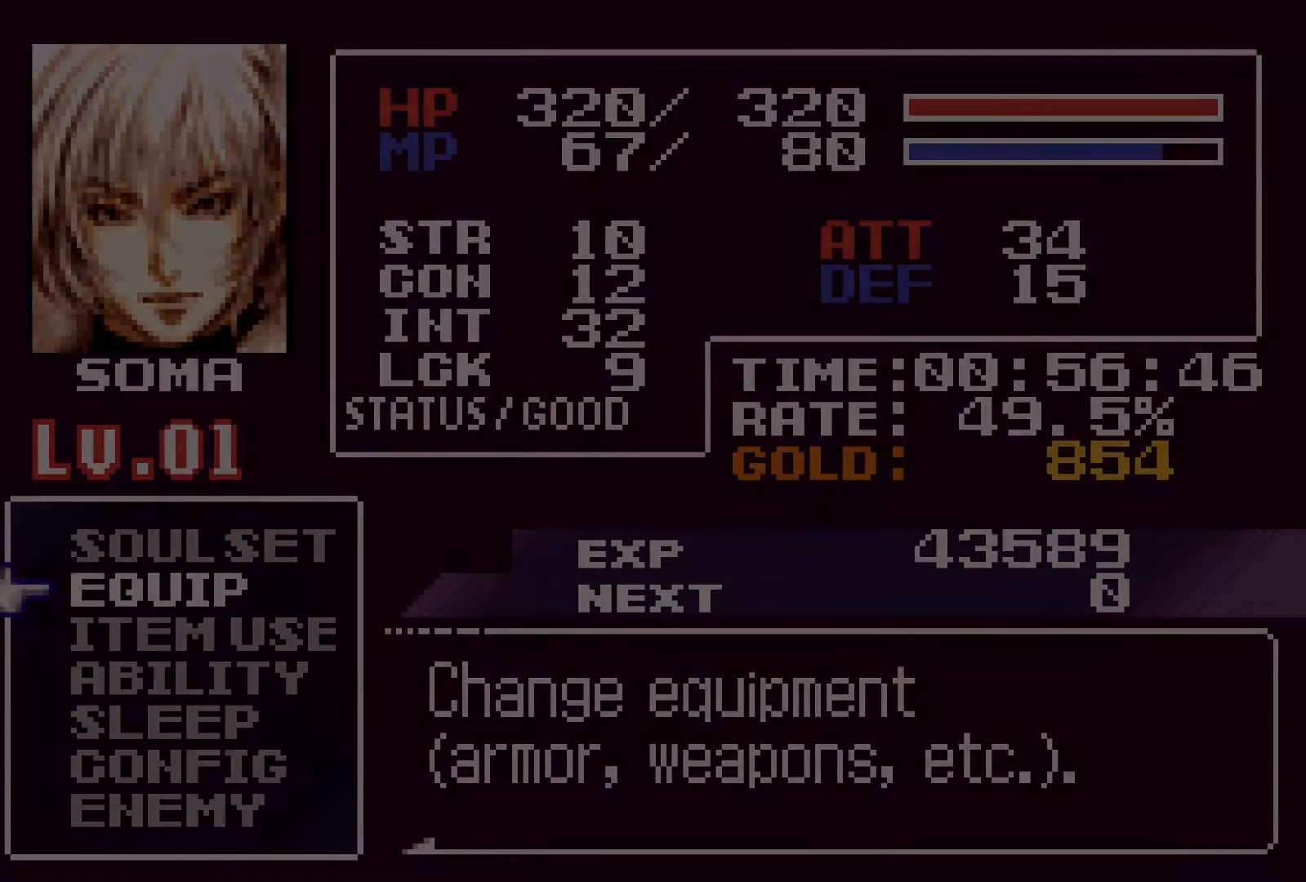
Gameplay with a controller (PlayStation layout); each line is a JSON object with the inputs held at the frame after it. "events" lists button and stick changes between this image and that frame as [ms after this image, input, new state], when the widget could be followed in between. Not read: L3 R3 left_stick right_stick.
{"buttons": [], "events": [[150, "SQUARE", "down"], [216, "SQUARE", "up"]]}
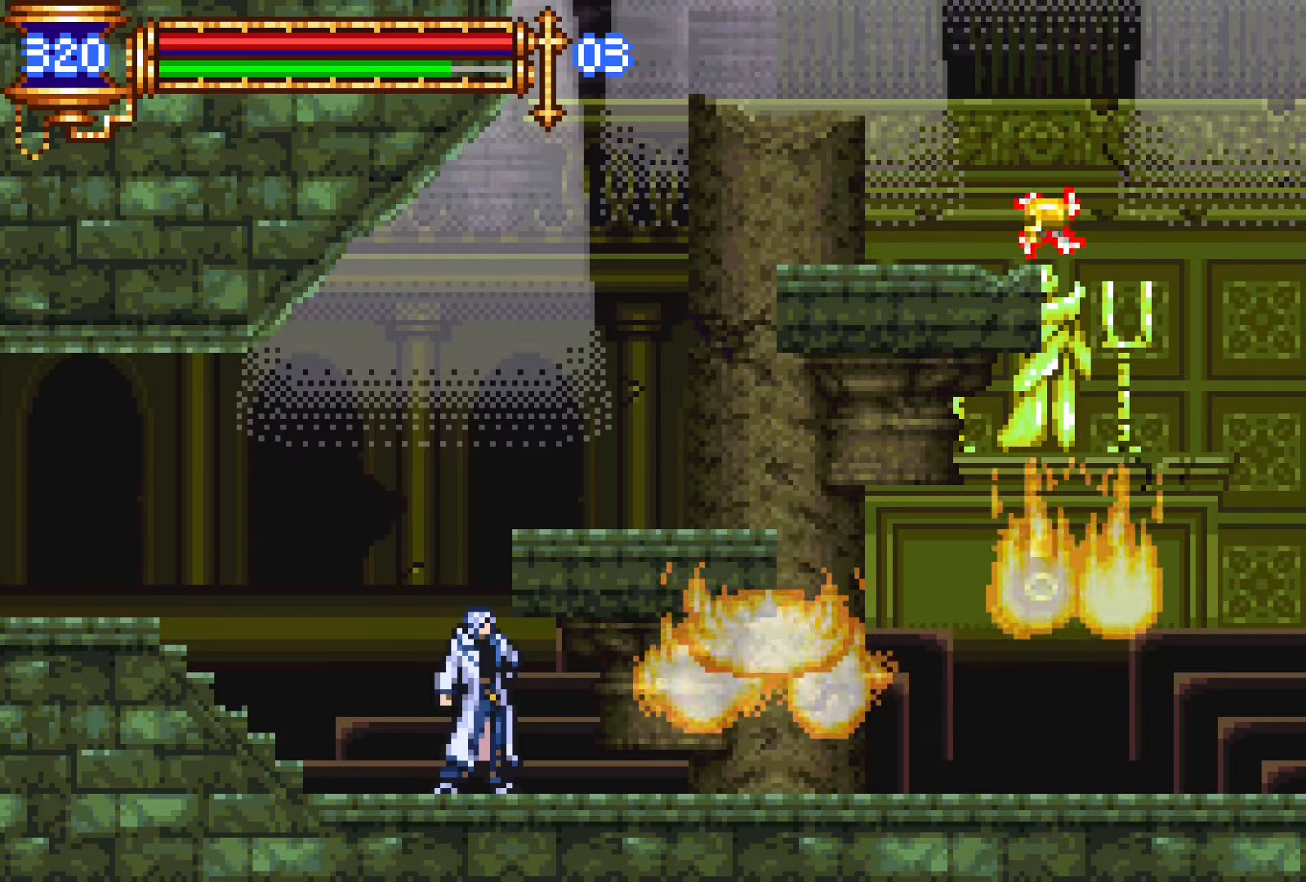
{"buttons": [], "events": []}
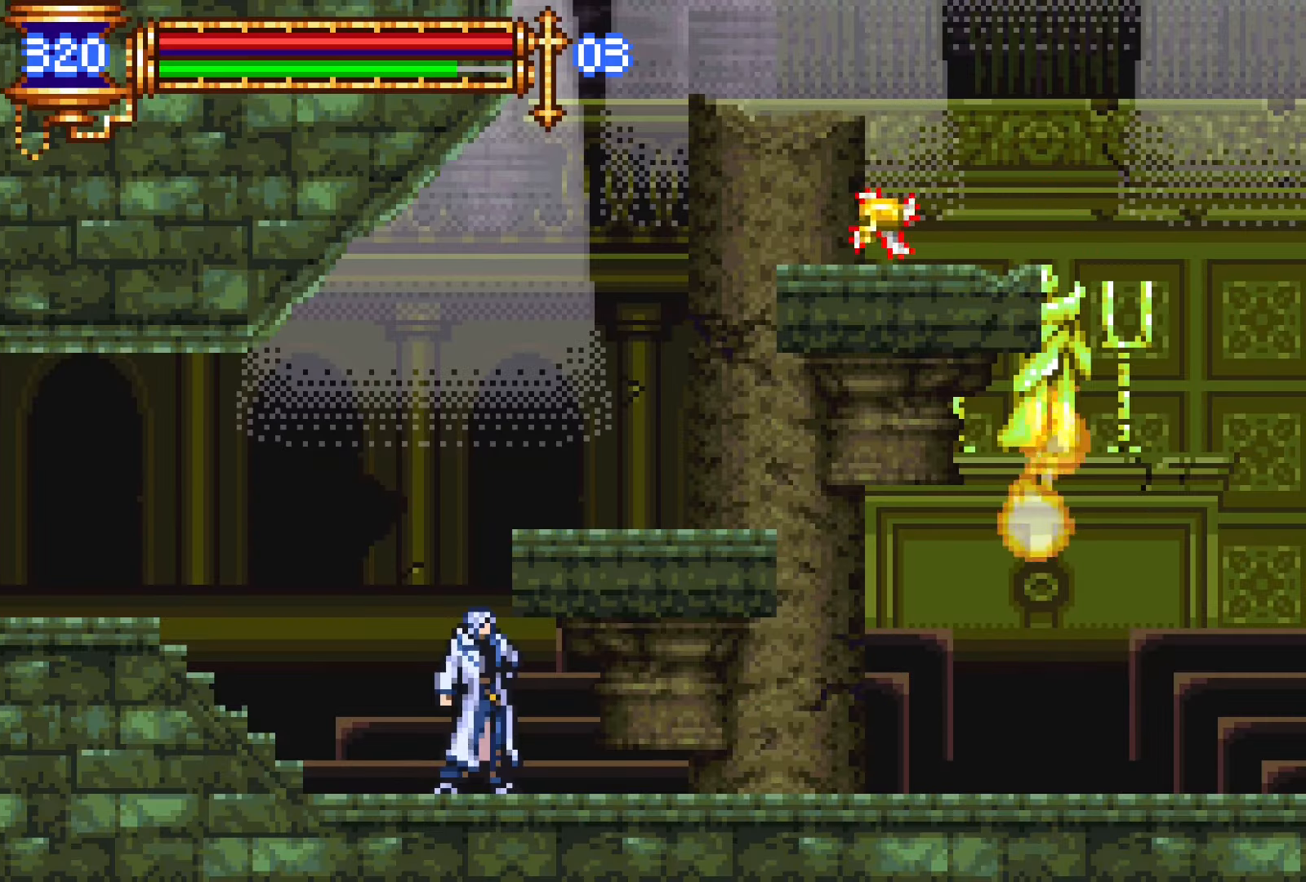
{"buttons": [], "events": []}
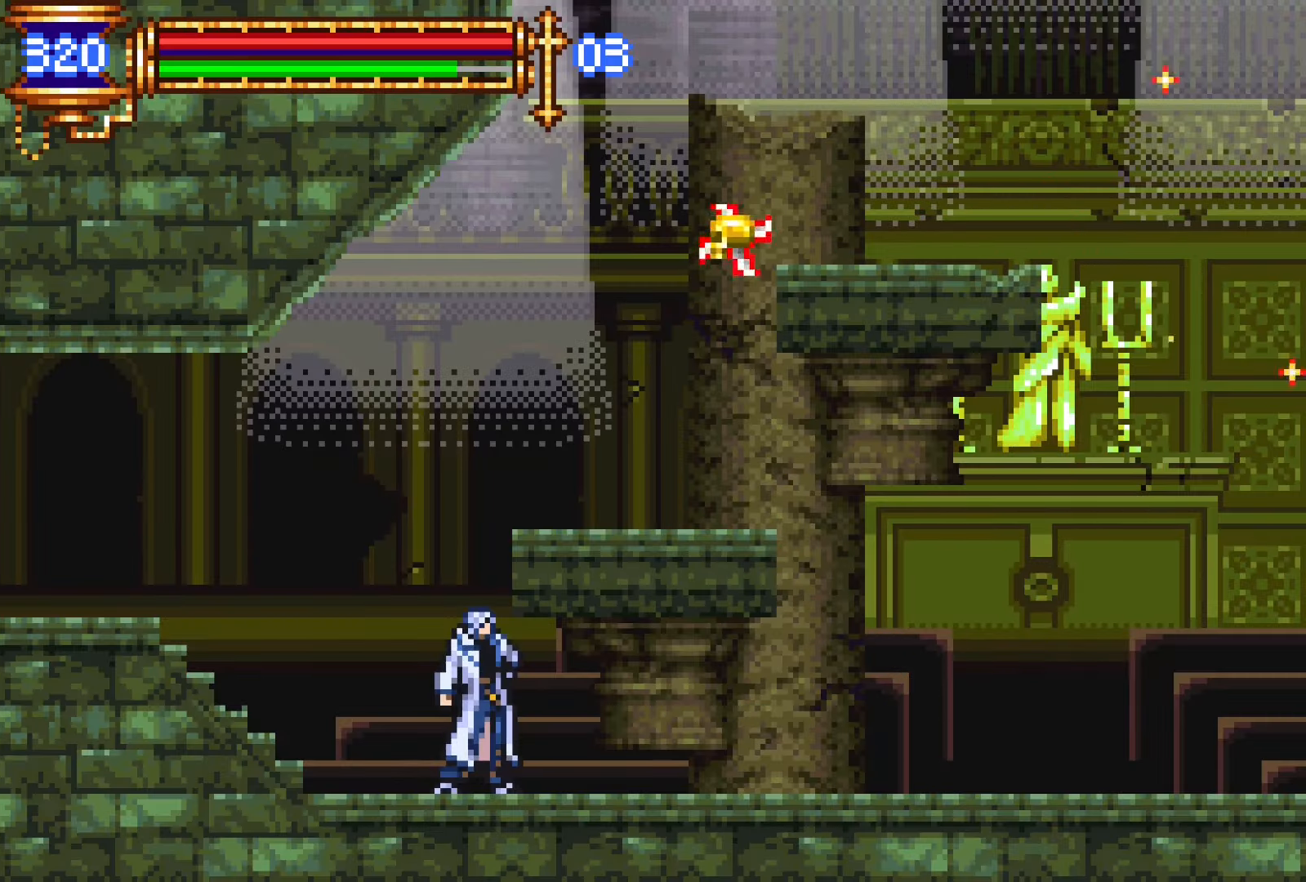
{"buttons": [], "events": []}
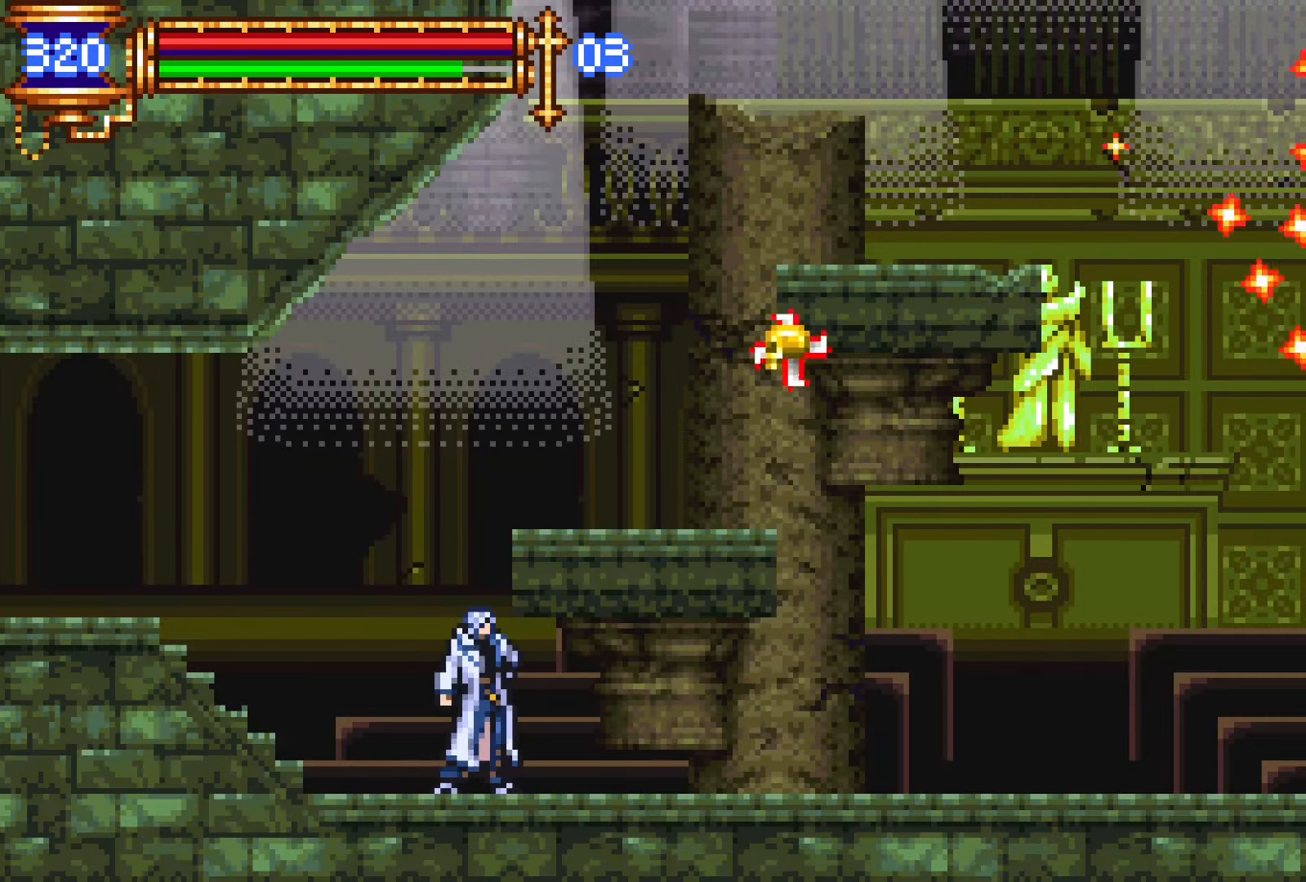
{"buttons": [], "events": []}
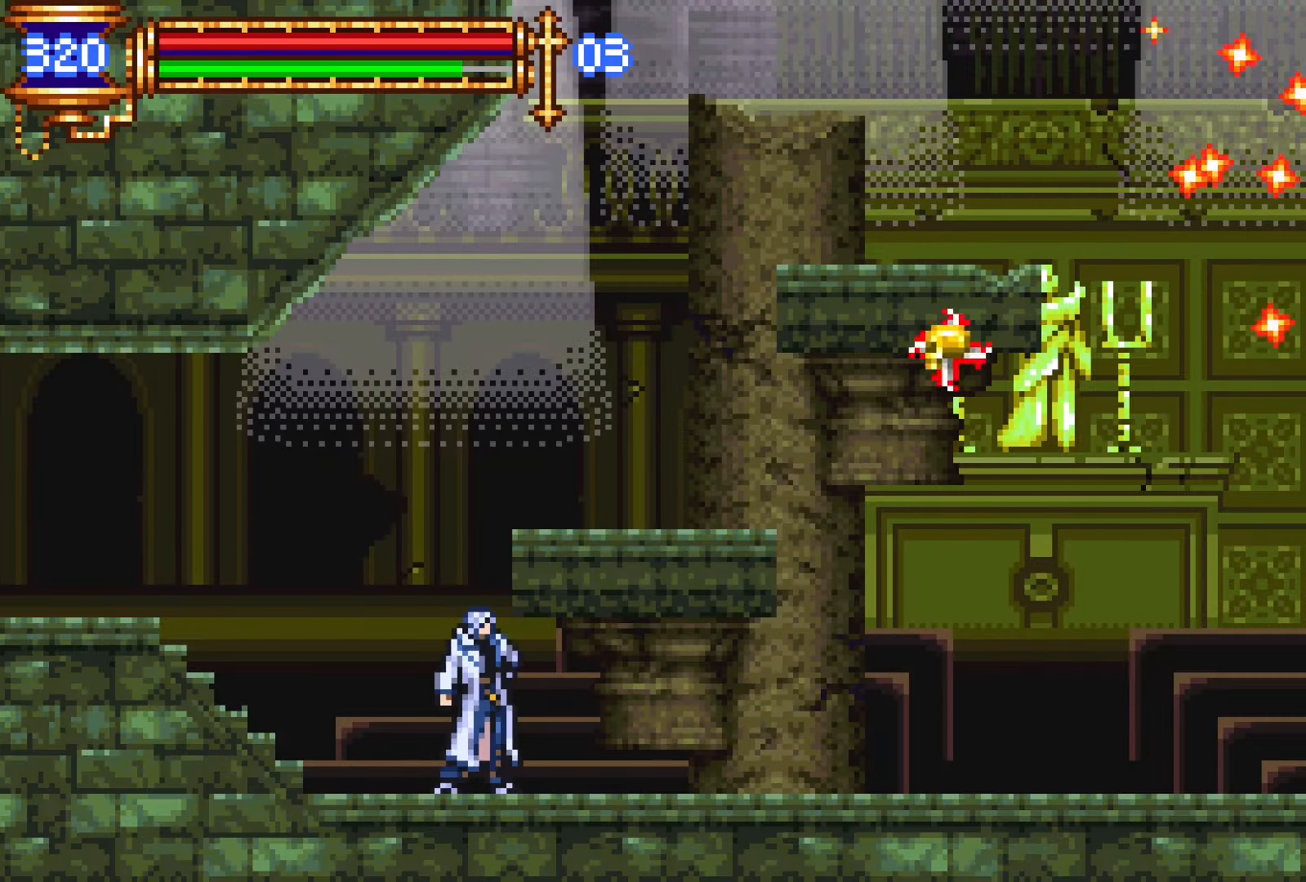
{"buttons": ["DPAD_RIGHT"], "events": [[166, "DPAD_RIGHT", "down"]]}
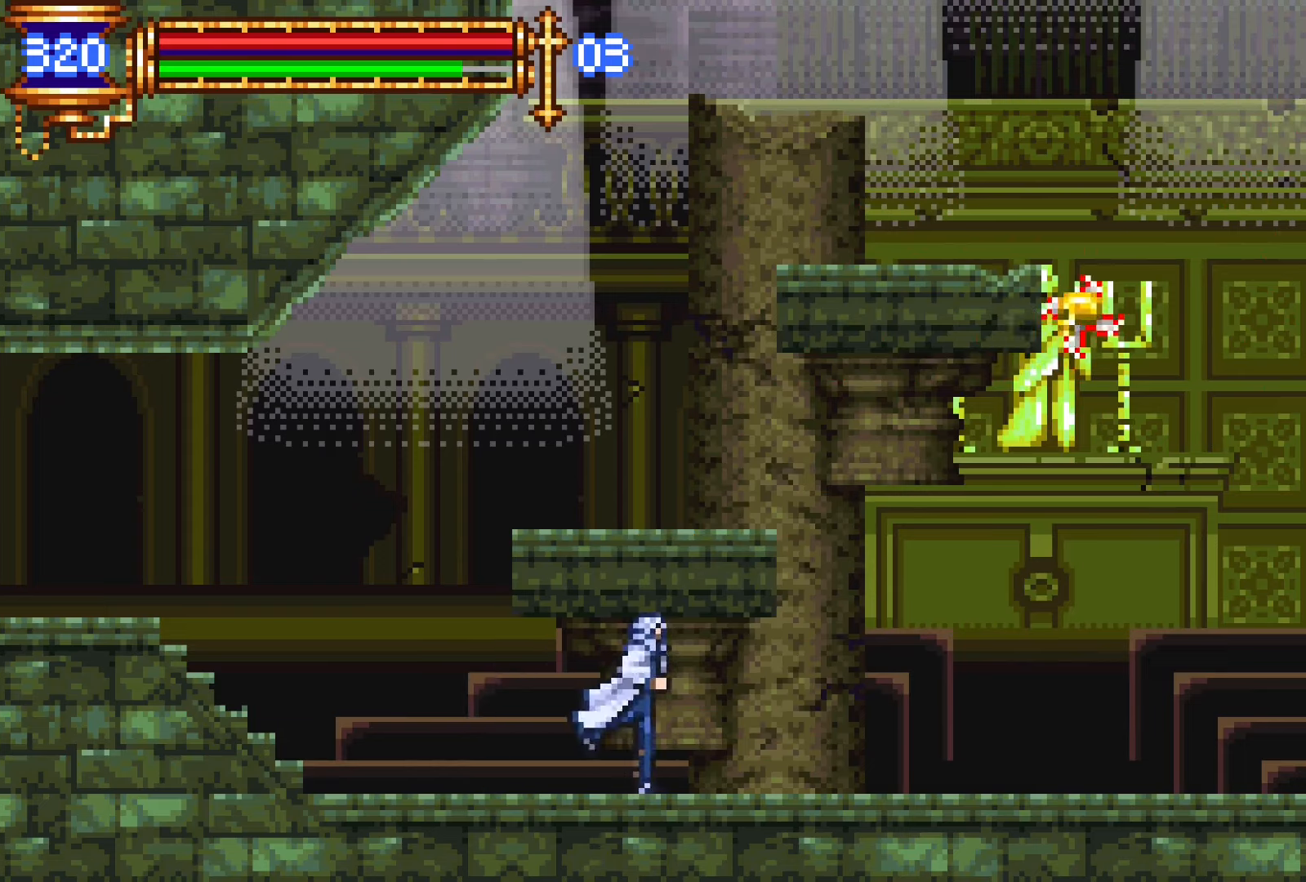
{"buttons": ["DPAD_RIGHT"], "events": [[416, "CROSS", "down"], [466, "CROSS", "up"]]}
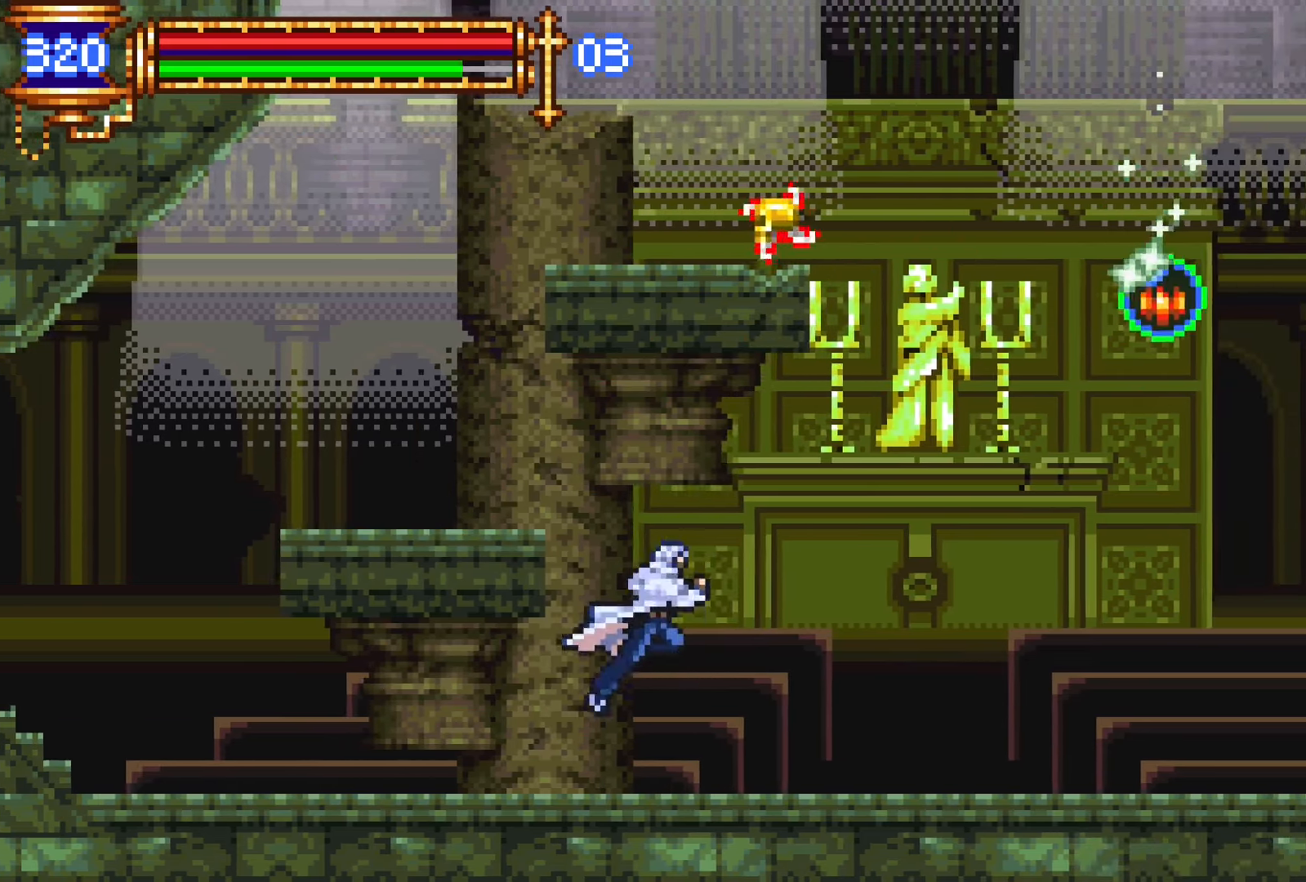
{"buttons": ["DPAD_RIGHT"], "events": [[416, "CROSS", "down"], [450, "CROSS", "up"]]}
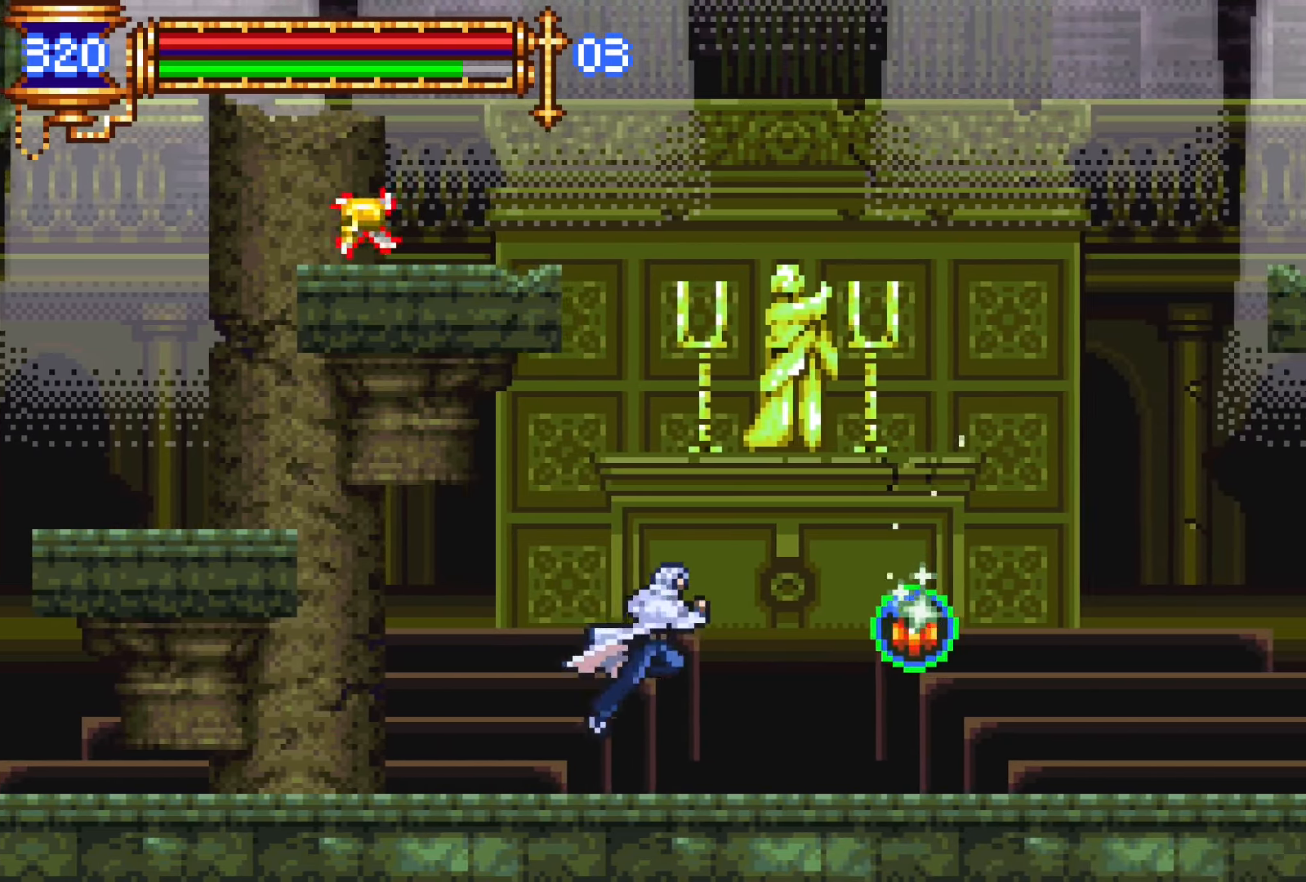
{"buttons": ["DPAD_RIGHT"], "events": []}
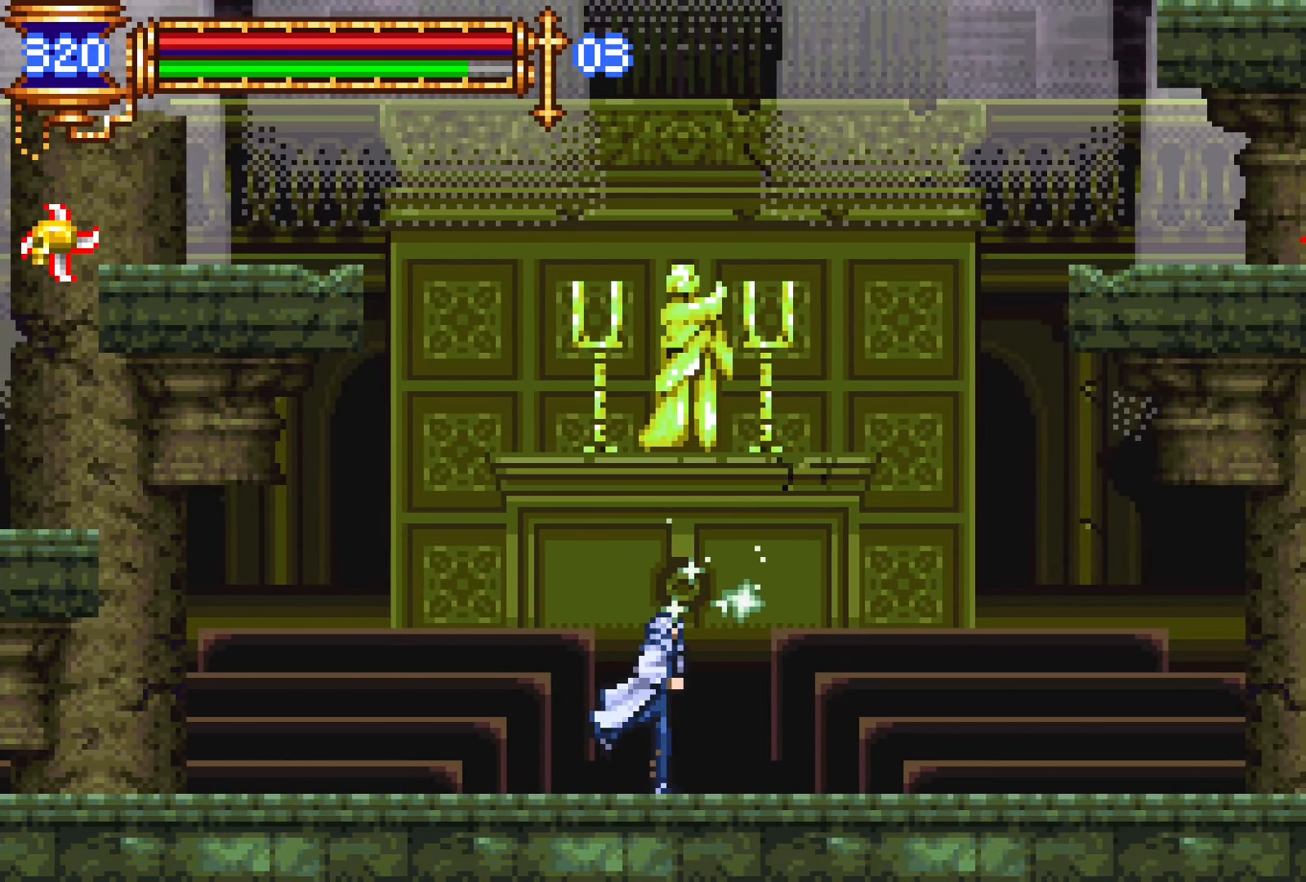
{"buttons": [], "events": [[200, "DPAD_RIGHT", "up"]]}
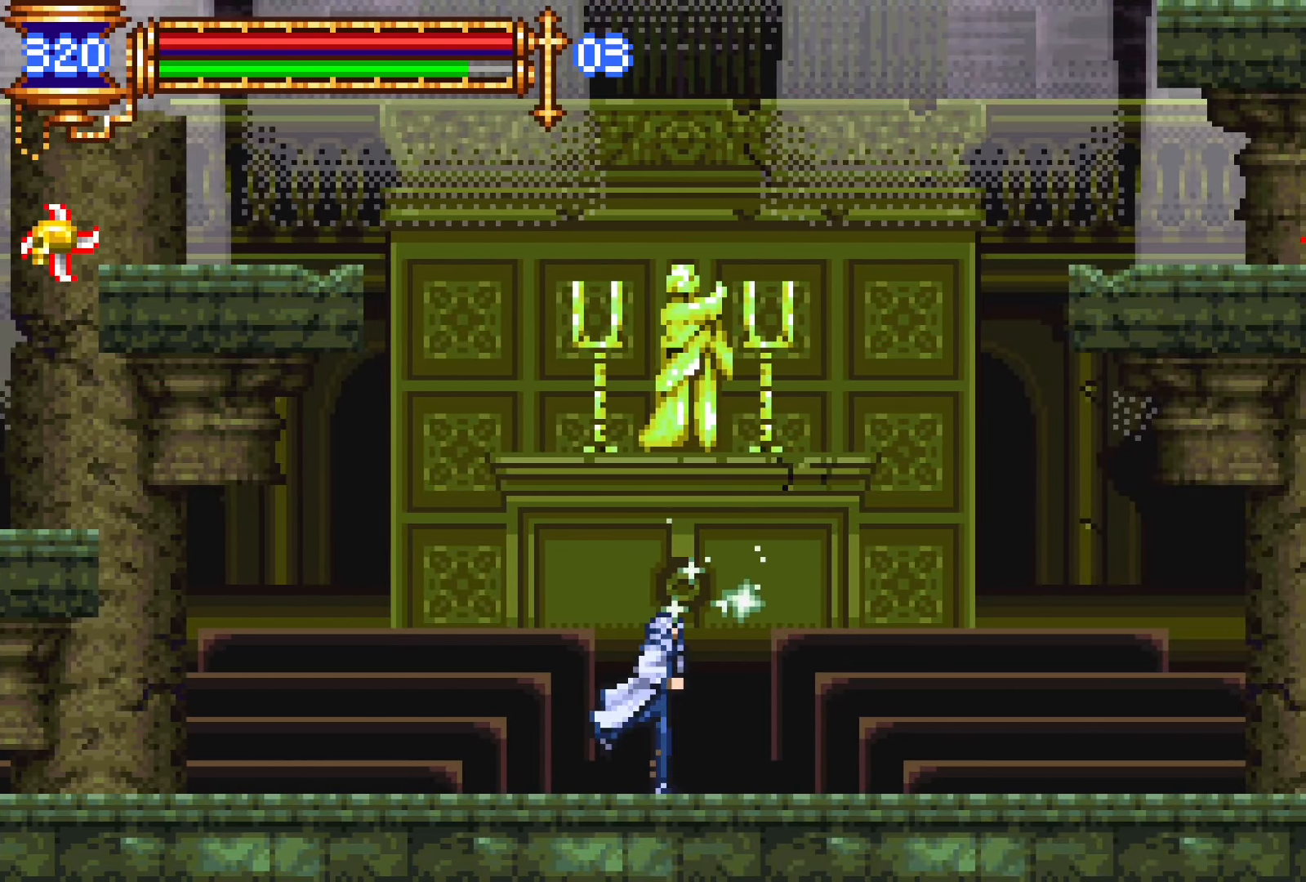
{"buttons": [], "events": []}
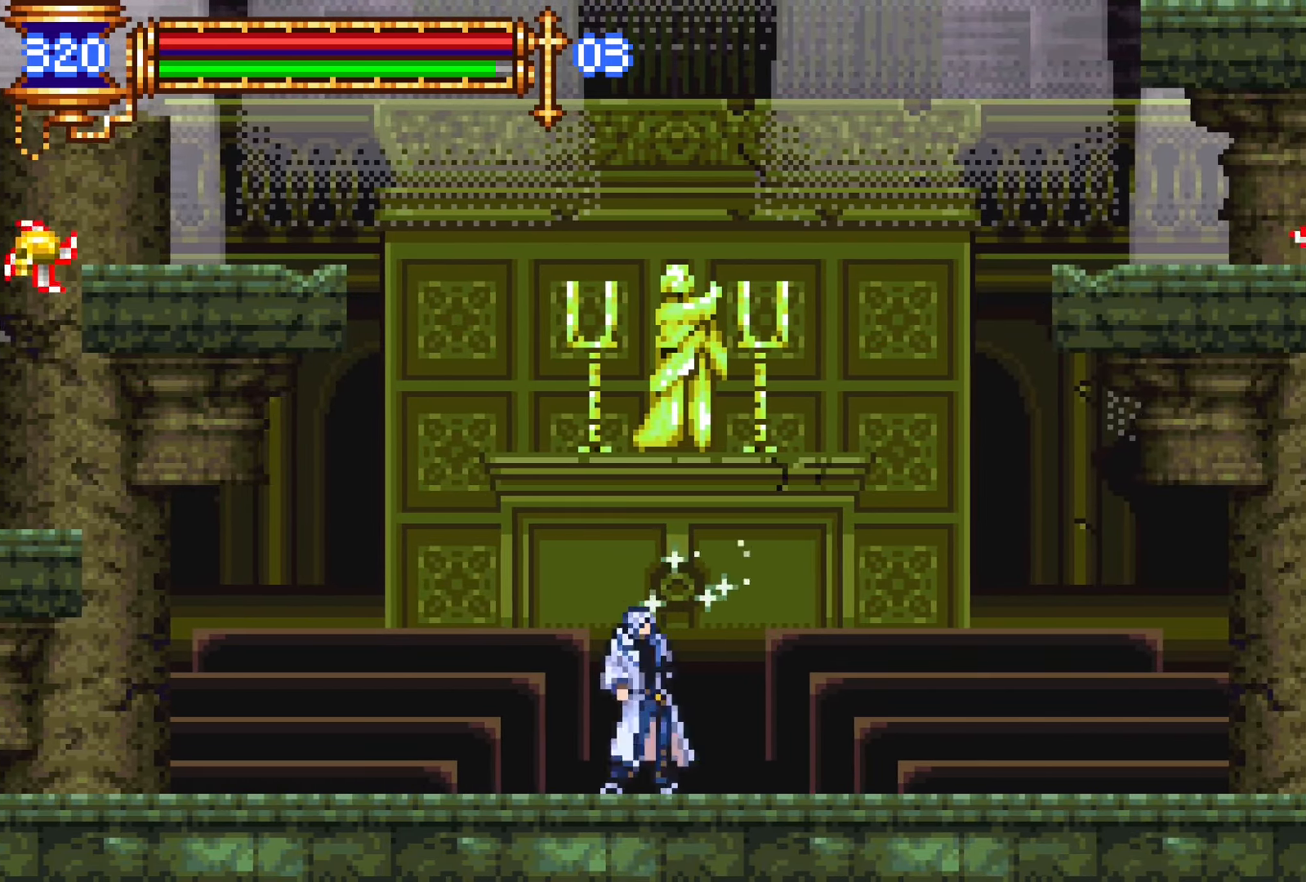
{"buttons": [], "events": []}
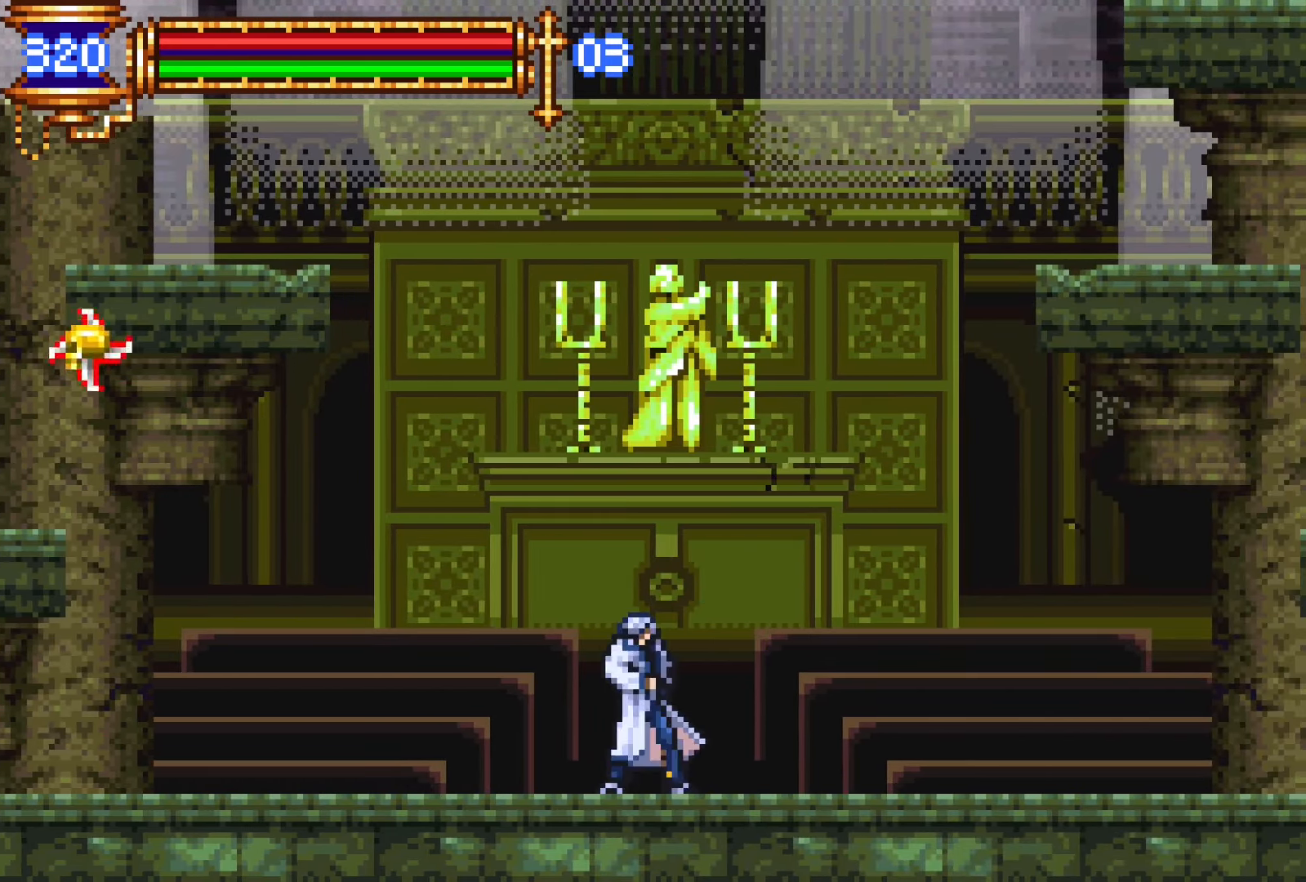
{"buttons": [], "events": []}
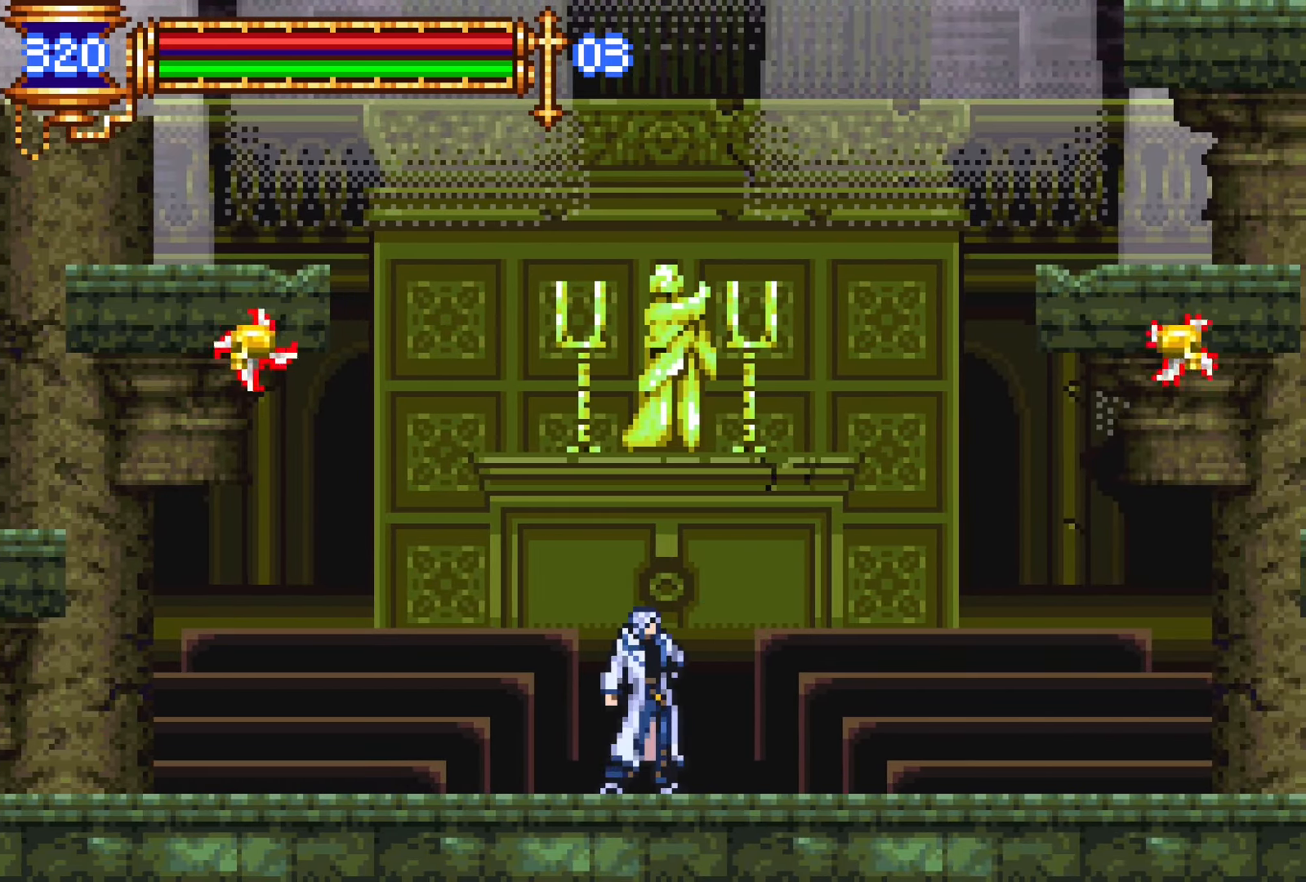
{"buttons": ["CROSS", "L1", "DPAD_UP"], "events": [[200, "CROSS", "down"], [233, "DPAD_UP", "down"], [283, "L1", "down"]]}
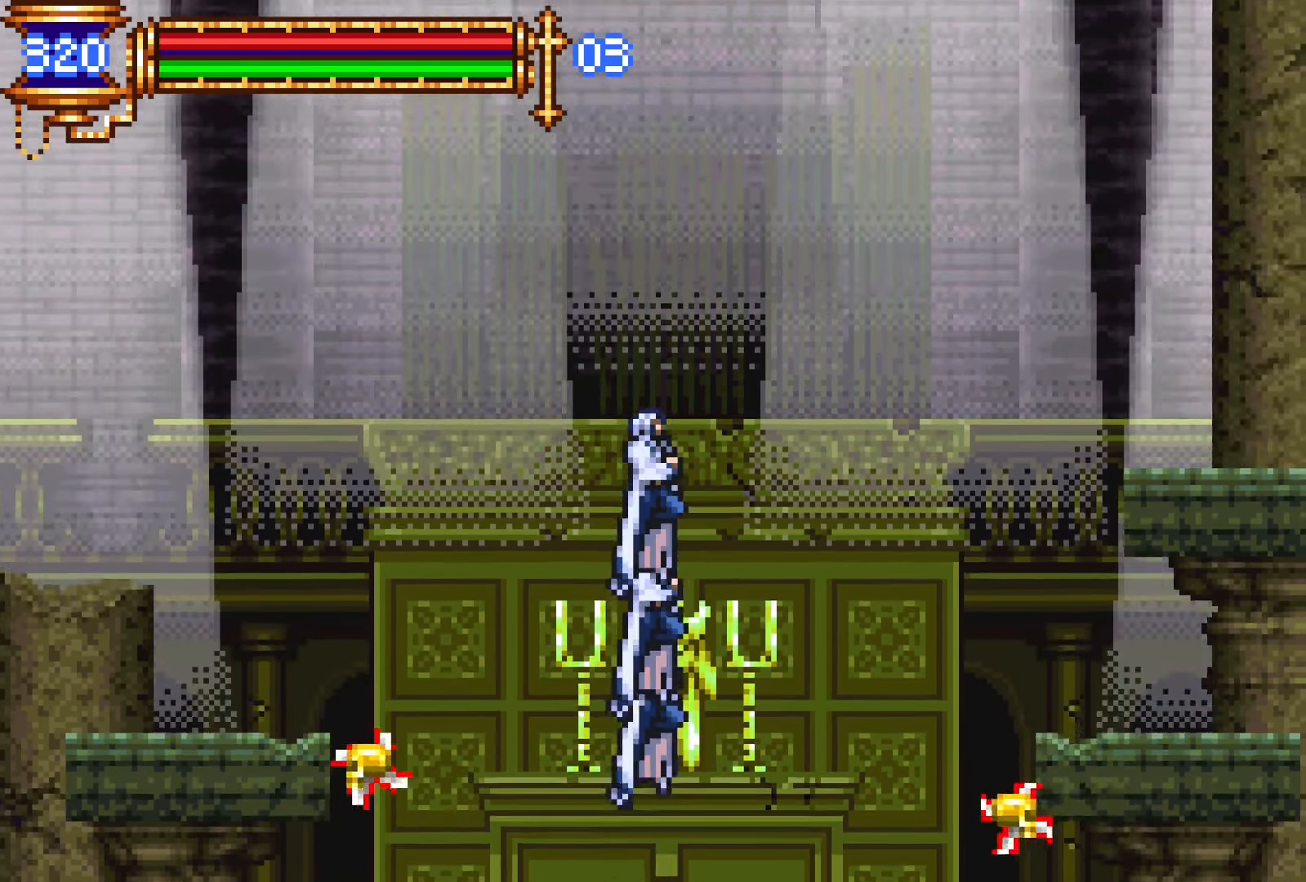
{"buttons": ["DPAD_UP"], "events": [[83, "CROSS", "up"], [383, "L1", "up"]]}
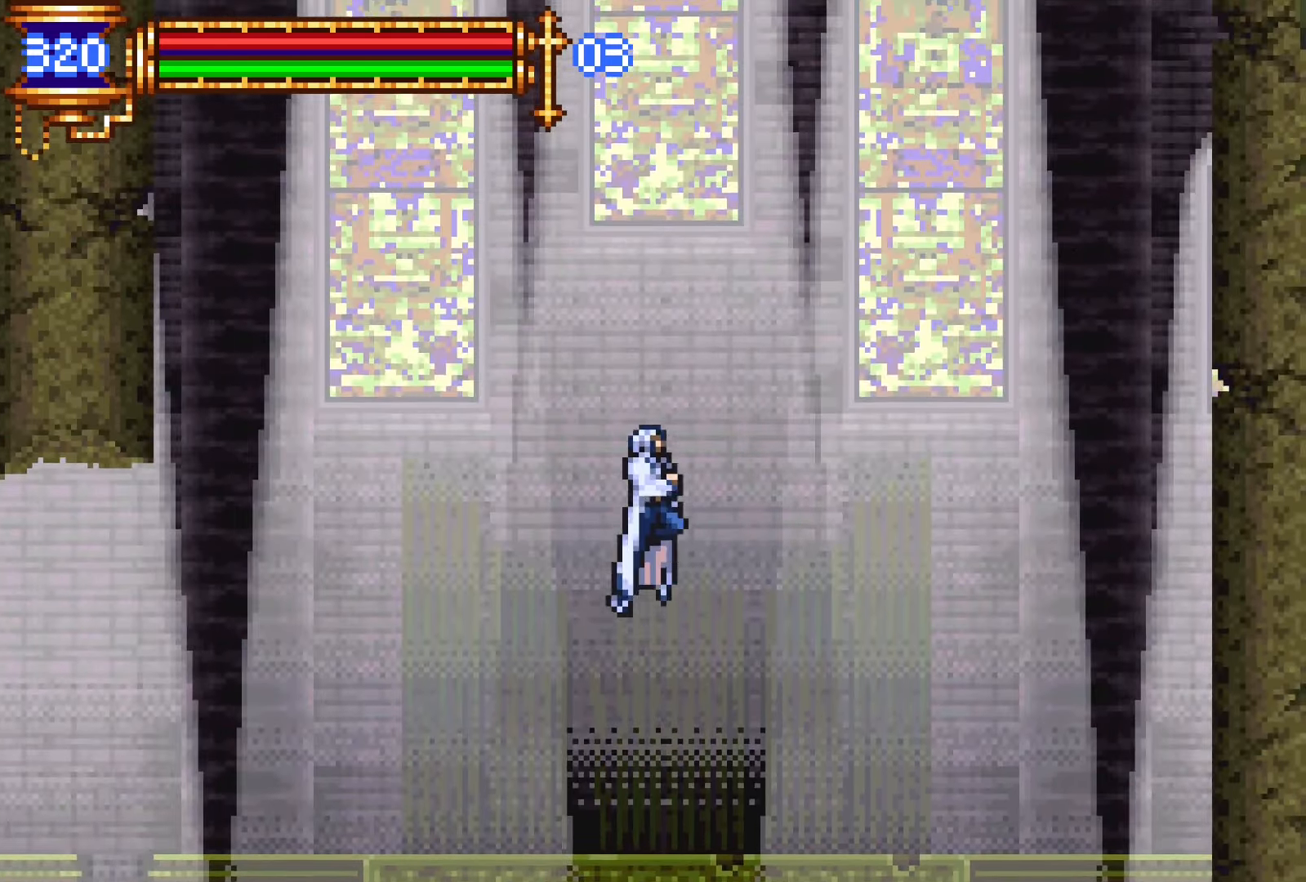
{"buttons": ["CROSS", "L1", "DPAD_UP"], "events": [[116, "CROSS", "down"], [183, "L1", "down"]]}
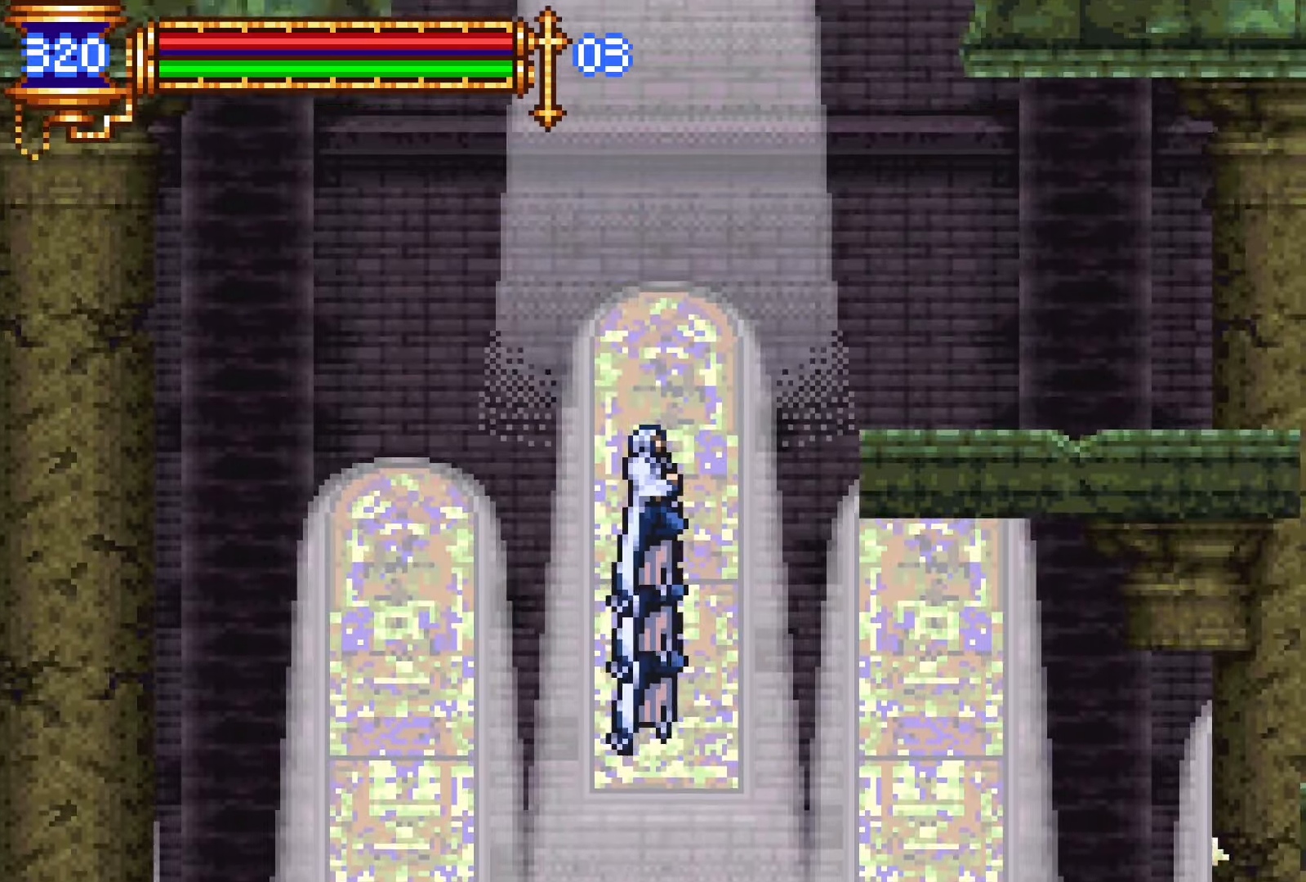
{"buttons": ["DPAD_UP"], "events": [[166, "CROSS", "up"], [366, "L1", "up"]]}
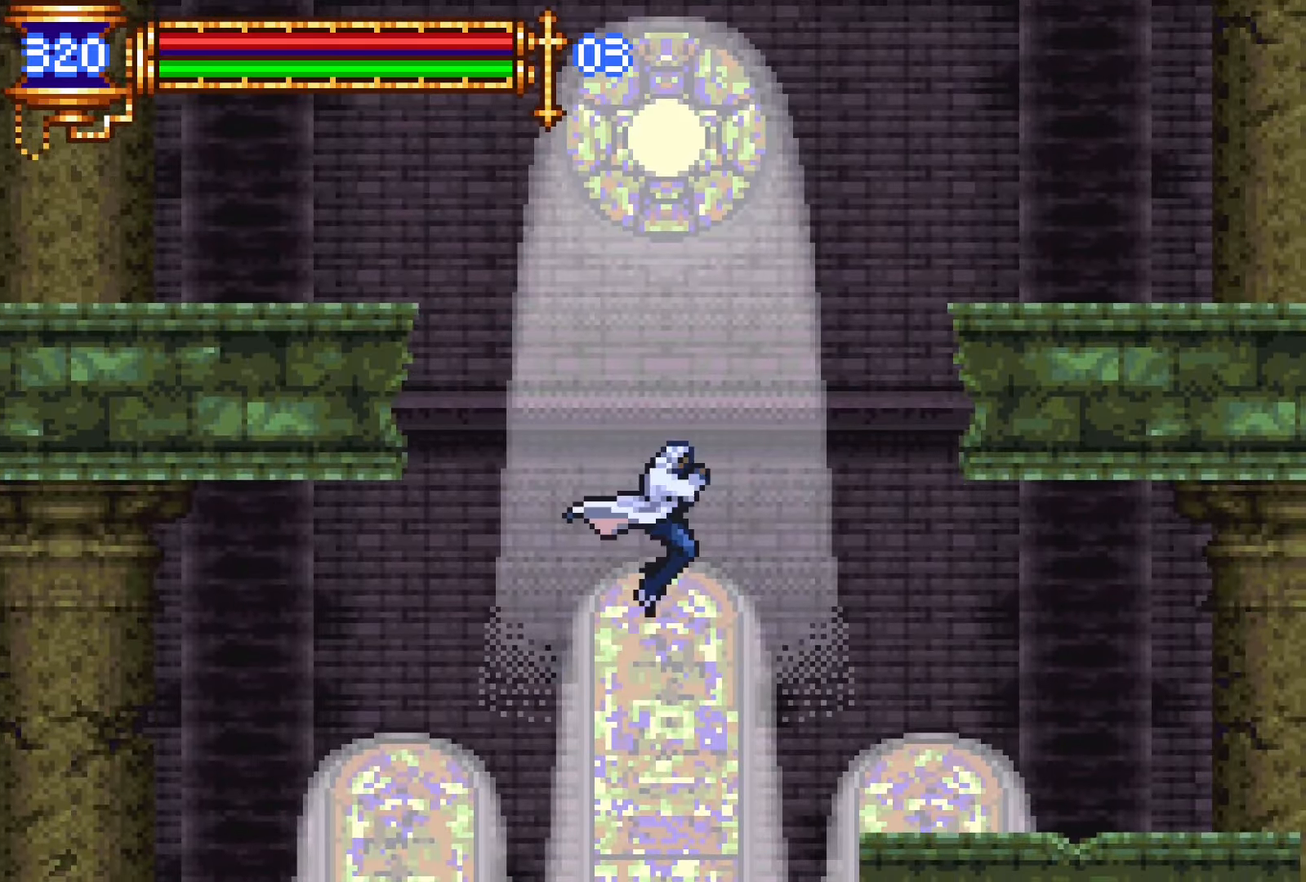
{"buttons": ["CROSS", "L1", "DPAD_UP"], "events": [[50, "CROSS", "down"], [100, "L1", "down"]]}
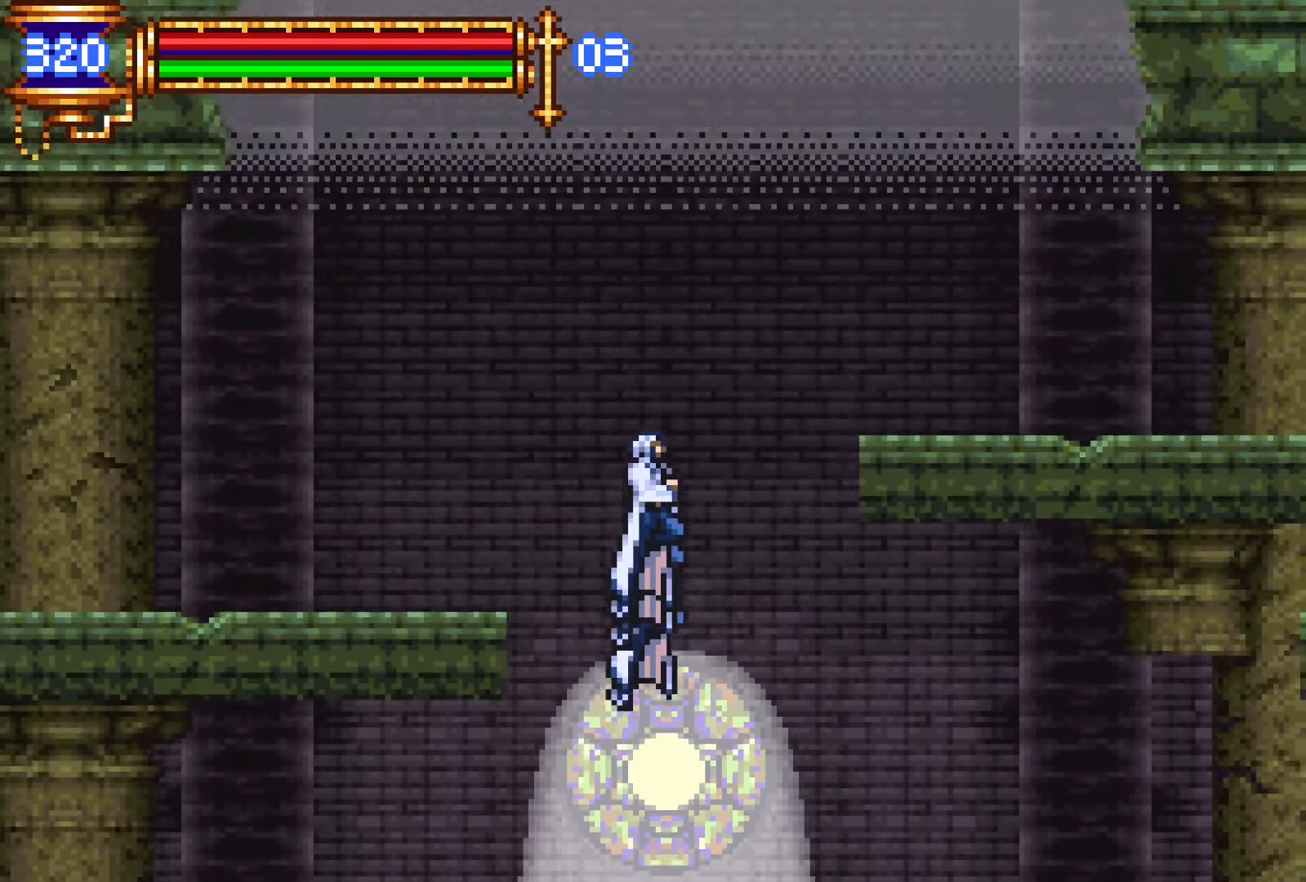
{"buttons": ["DPAD_UP", "DPAD_RIGHT"], "events": [[33, "DPAD_RIGHT", "down"], [50, "CROSS", "up"], [150, "L1", "up"]]}
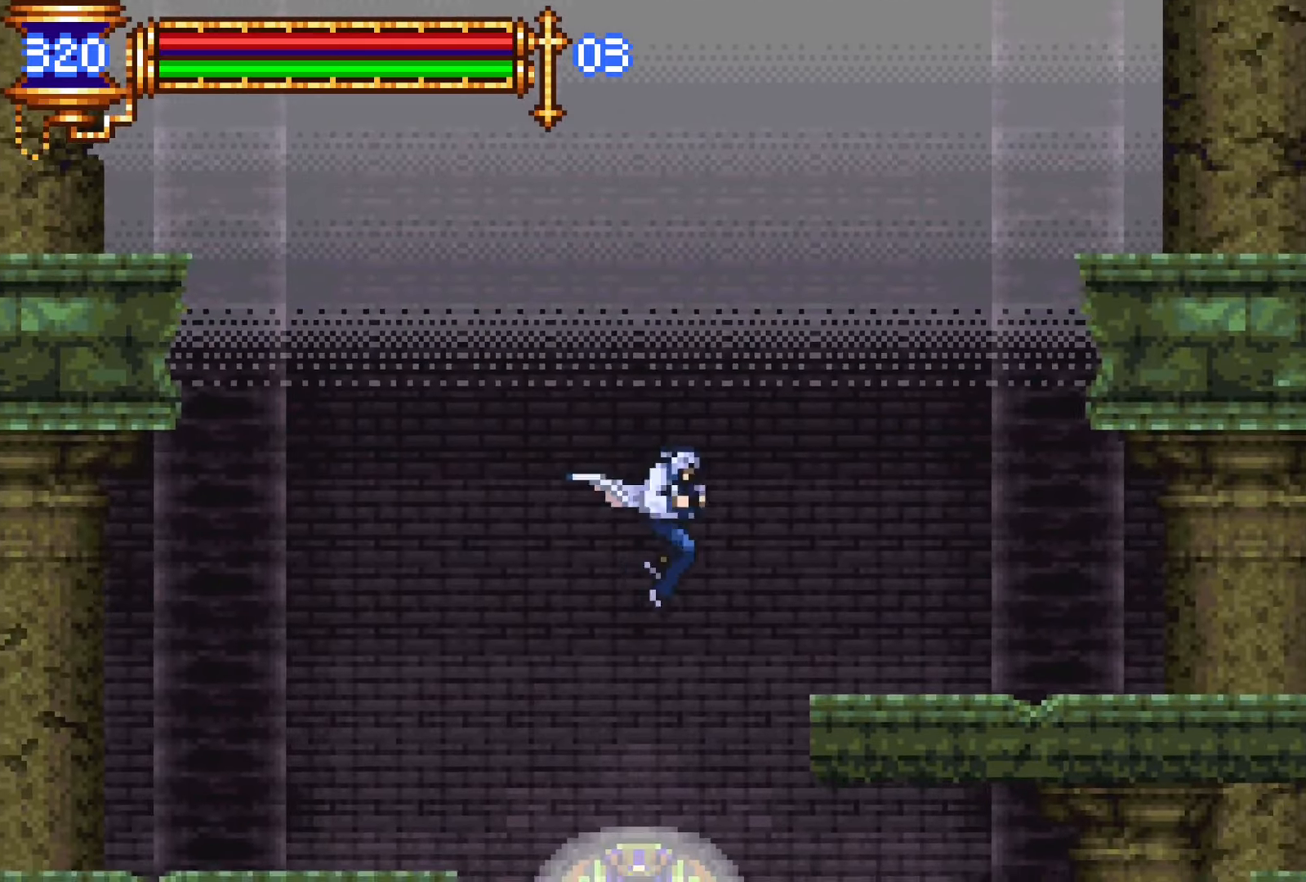
{"buttons": ["DPAD_UP", "DPAD_RIGHT"], "events": [[16, "CROSS", "down"], [100, "L1", "down"], [133, "CROSS", "up"], [366, "L1", "up"], [366, "R1", "down"], [366, "R2", "down"], [450, "R1", "up"], [450, "R2", "up"]]}
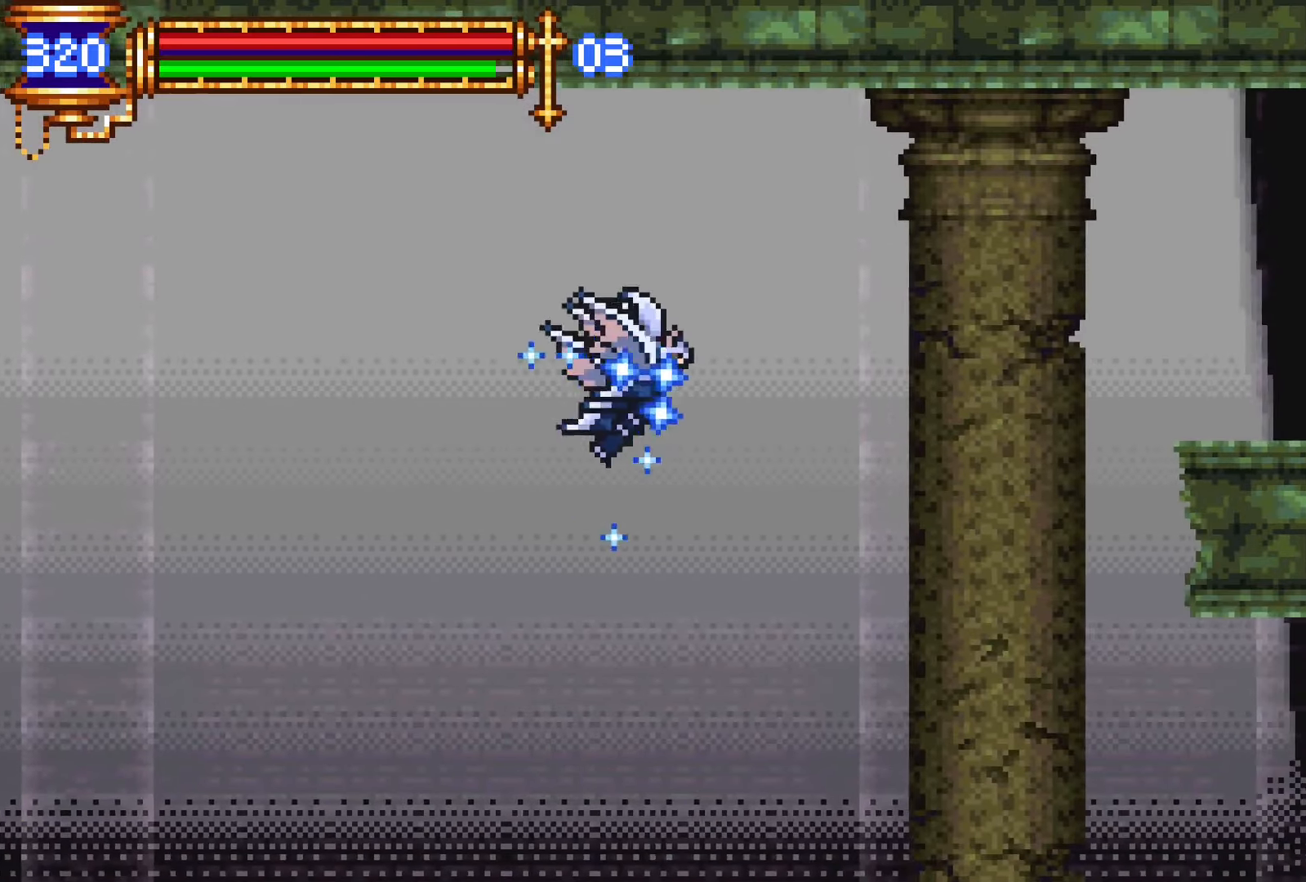
{"buttons": ["DPAD_UP", "DPAD_RIGHT"], "events": [[16, "R1", "down"], [16, "R2", "down"], [150, "R1", "up"], [150, "R2", "up"]]}
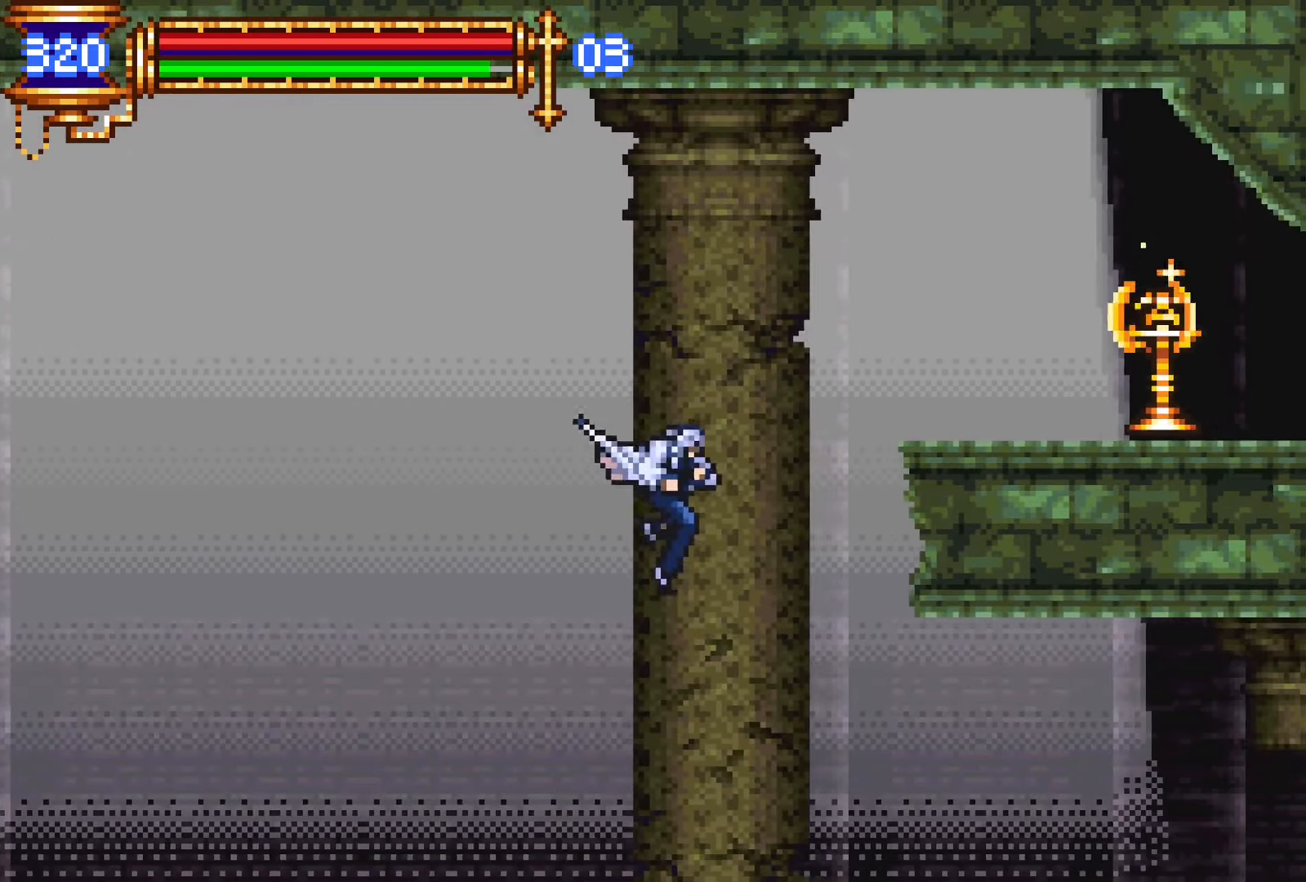
{"buttons": ["DPAD_UP", "DPAD_RIGHT"], "events": [[16, "L1", "down"], [16, "R1", "down"], [16, "R2", "down"], [100, "R1", "up"], [100, "R2", "up"], [166, "R1", "down"], [166, "R2", "down"], [200, "L1", "up"], [283, "DPAD_UP", "up"], [283, "R1", "up"], [283, "R2", "up"], [450, "DPAD_UP", "down"]]}
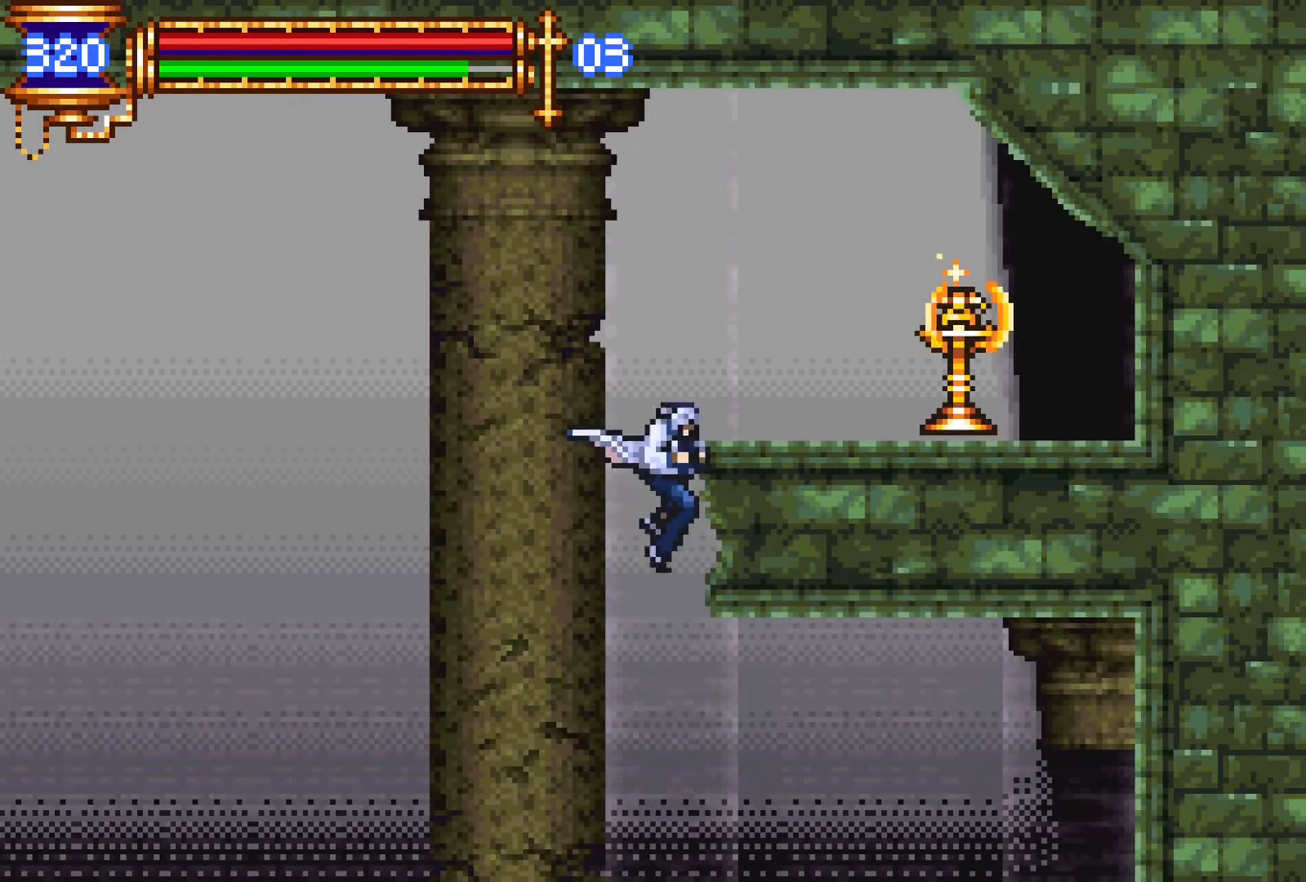
{"buttons": ["DPAD_UP", "DPAD_RIGHT"], "events": [[66, "L1", "down"], [66, "R1", "down"], [66, "R2", "down"], [166, "R1", "up"], [166, "R2", "up"], [250, "L1", "up"], [250, "R1", "down"], [250, "R2", "down"], [350, "R1", "up"], [350, "R2", "up"]]}
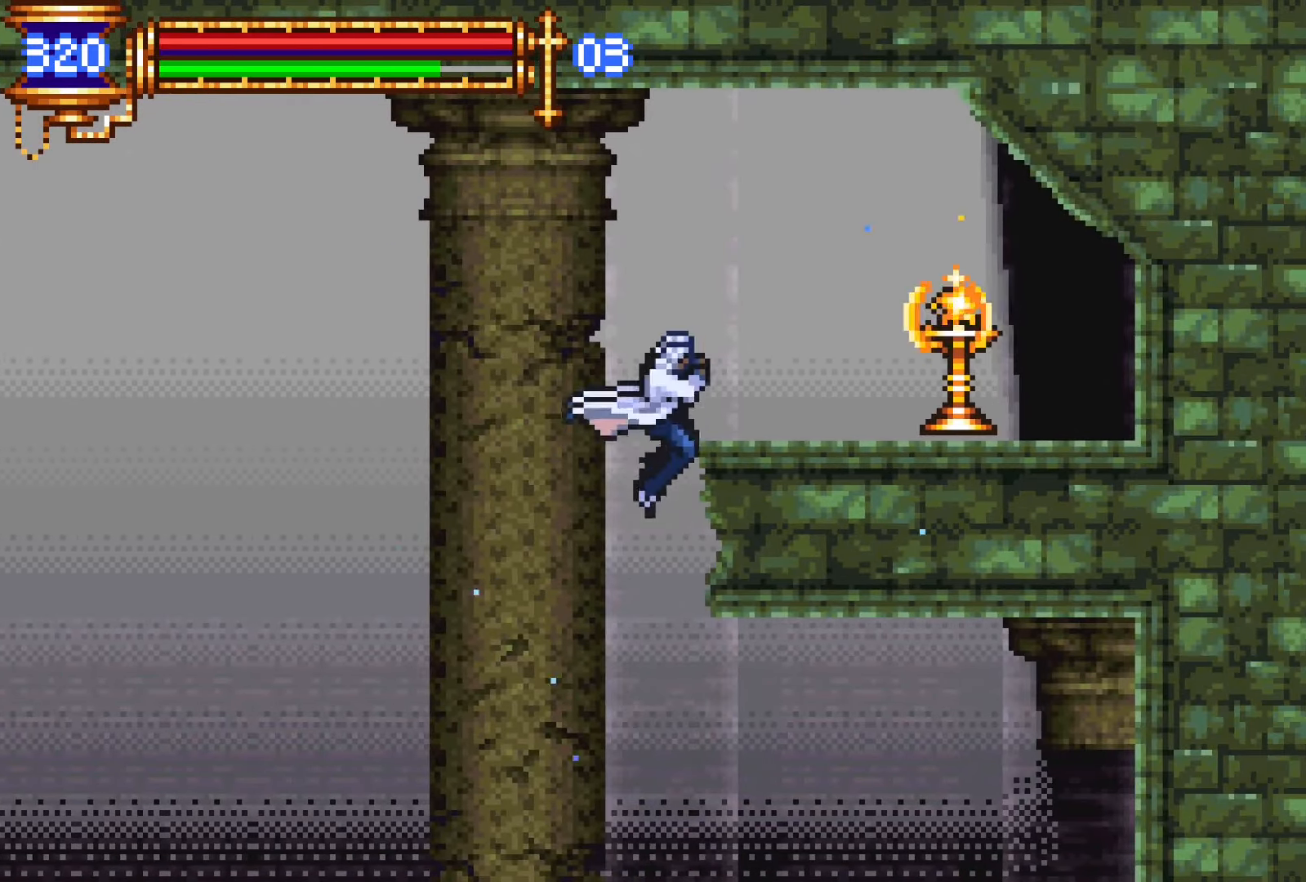
{"buttons": ["DPAD_UP", "DPAD_RIGHT"], "events": [[150, "R1", "down"], [150, "R2", "down"], [250, "R1", "up"], [250, "R2", "up"], [333, "R1", "down"], [333, "R2", "down"], [383, "R1", "up"], [383, "R2", "up"]]}
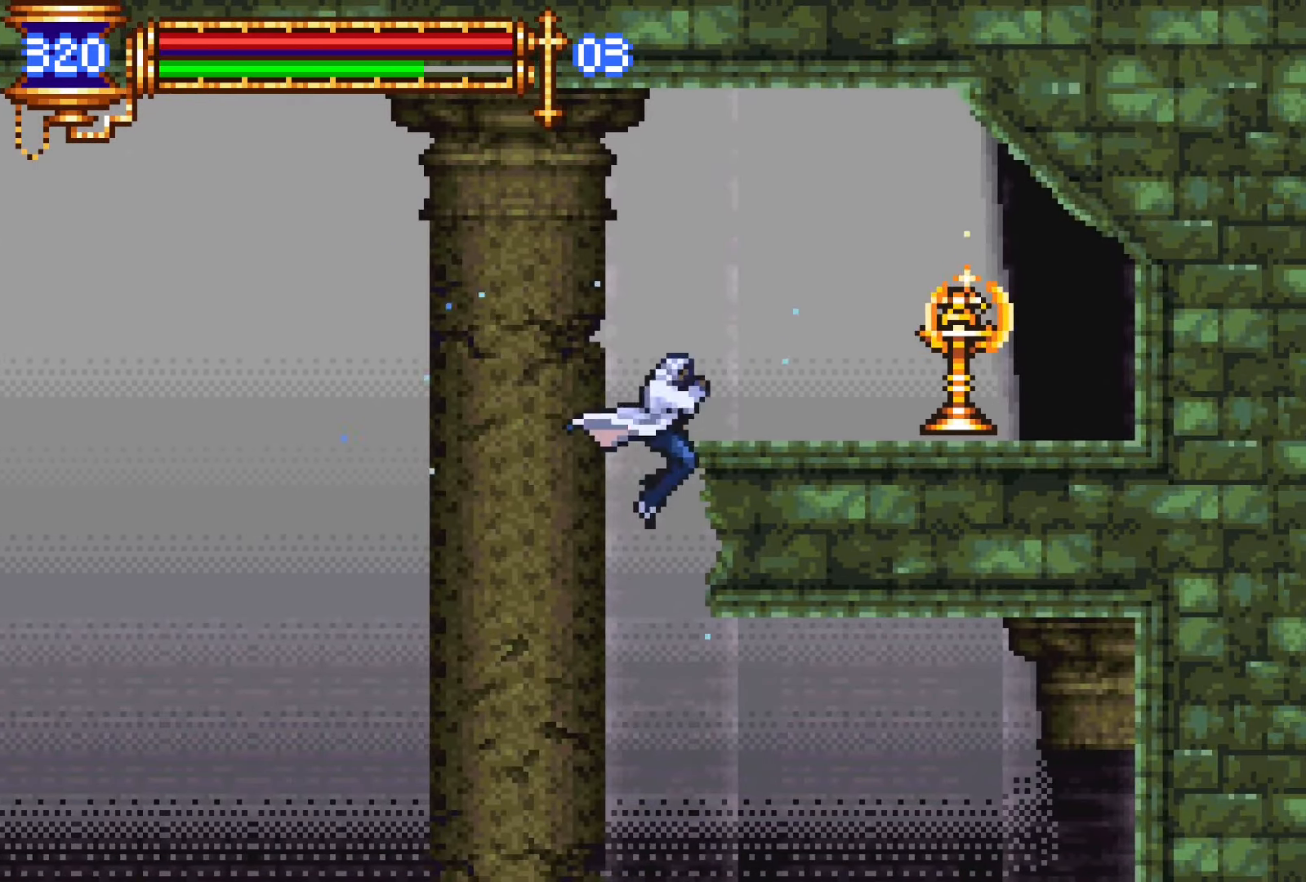
{"buttons": ["DPAD_RIGHT"], "events": [[100, "R1", "down"], [100, "R2", "down"], [200, "R1", "up"], [200, "R2", "up"], [366, "R1", "down"], [366, "R2", "down"], [483, "R1", "up"], [483, "R2", "up"], [500, "DPAD_UP", "up"]]}
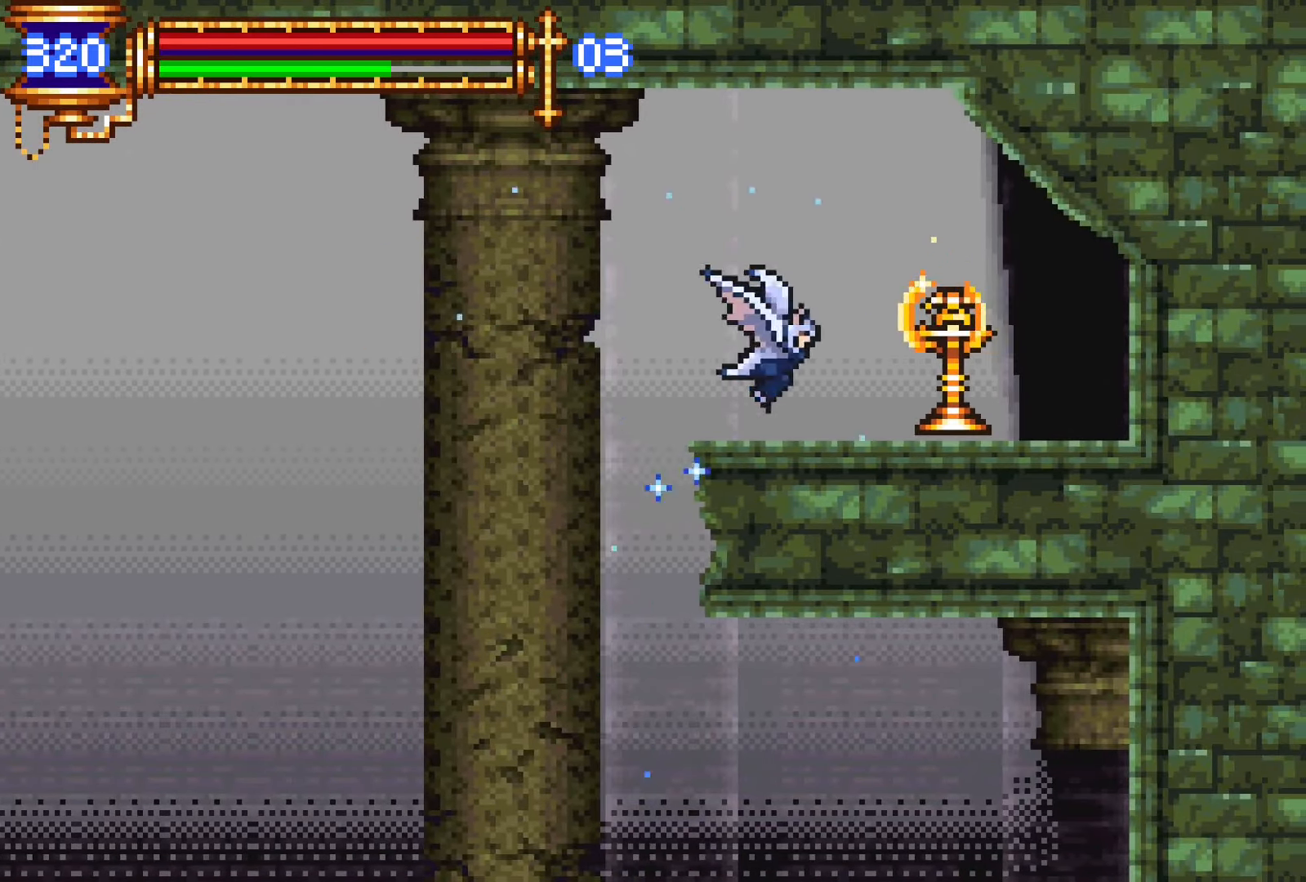
{"buttons": [], "events": [[216, "SQUARE", "down"], [333, "DPAD_RIGHT", "up"], [383, "SQUARE", "up"]]}
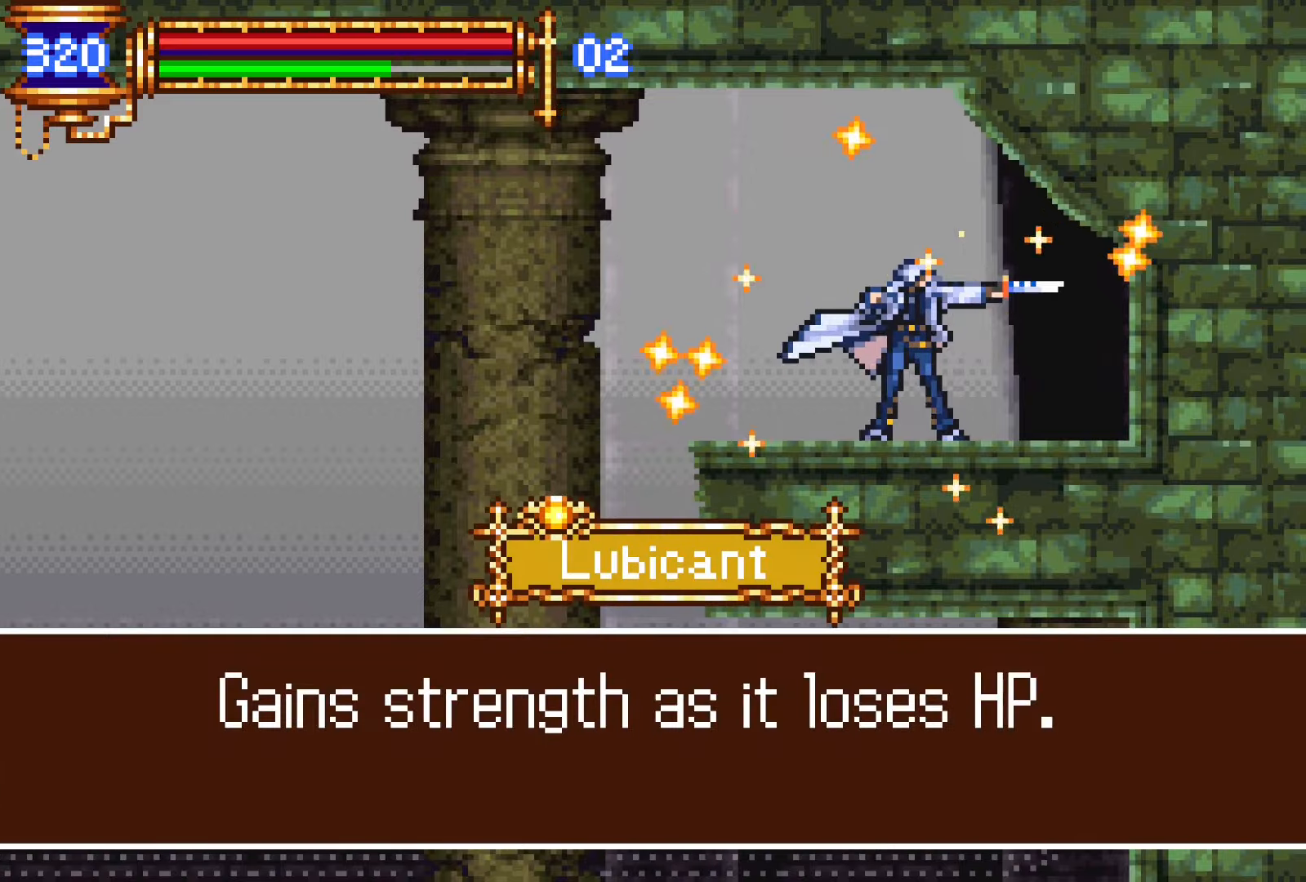
{"buttons": [], "events": []}
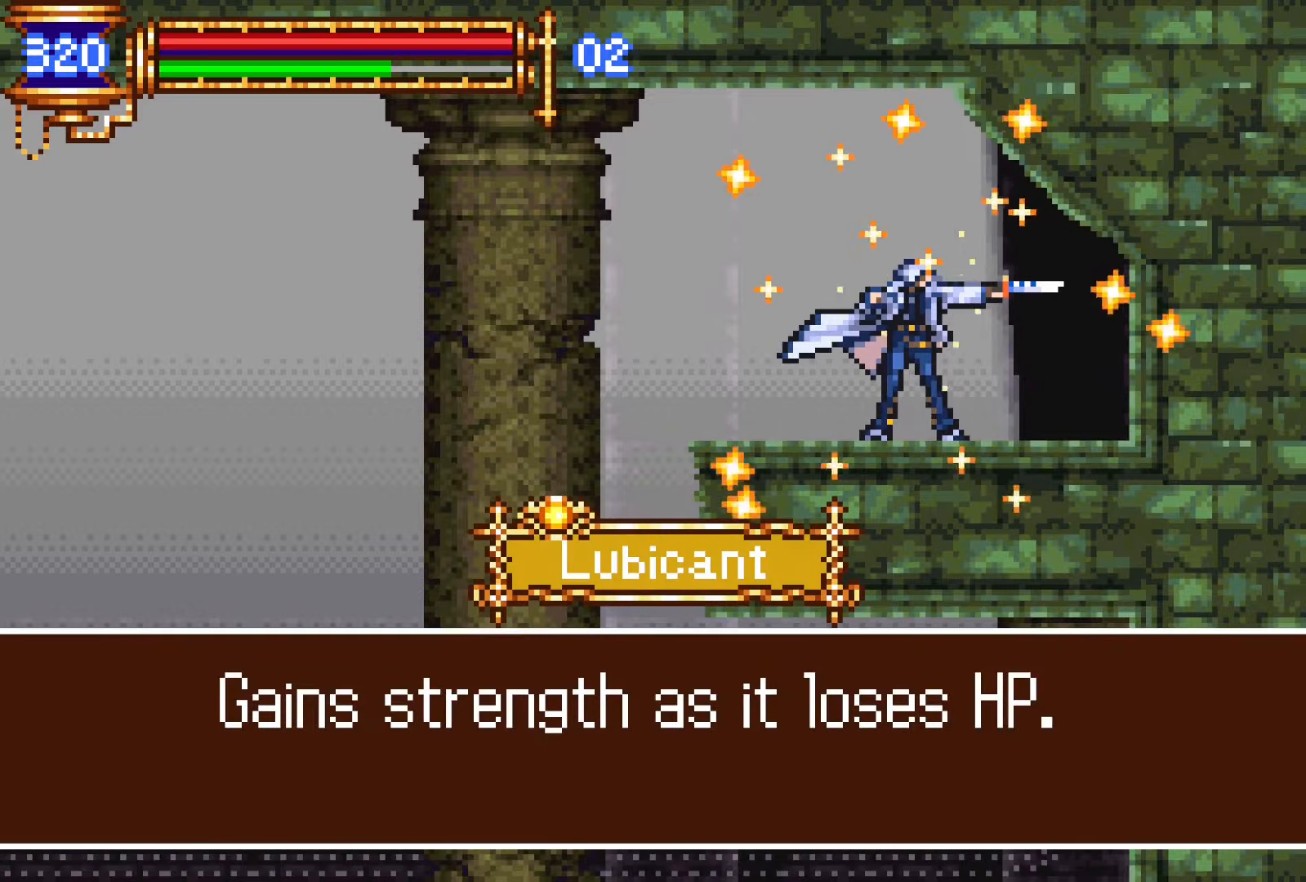
{"buttons": ["SQUARE"], "events": [[500, "SQUARE", "down"]]}
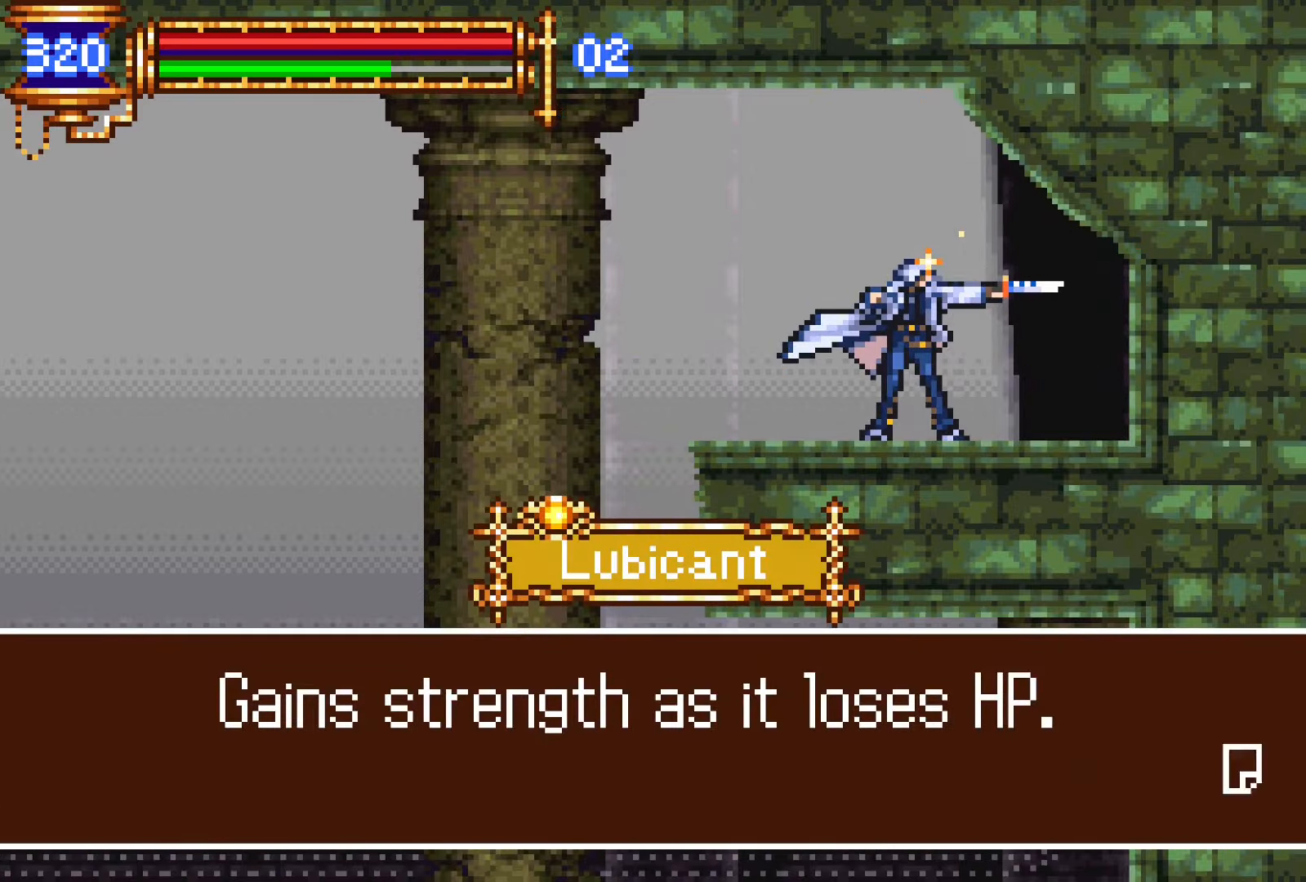
{"buttons": ["DPAD_LEFT"], "events": [[166, "SQUARE", "up"], [200, "L1", "down"], [416, "CROSS", "down"], [416, "DPAD_LEFT", "down"], [416, "L1", "up"], [466, "CROSS", "up"]]}
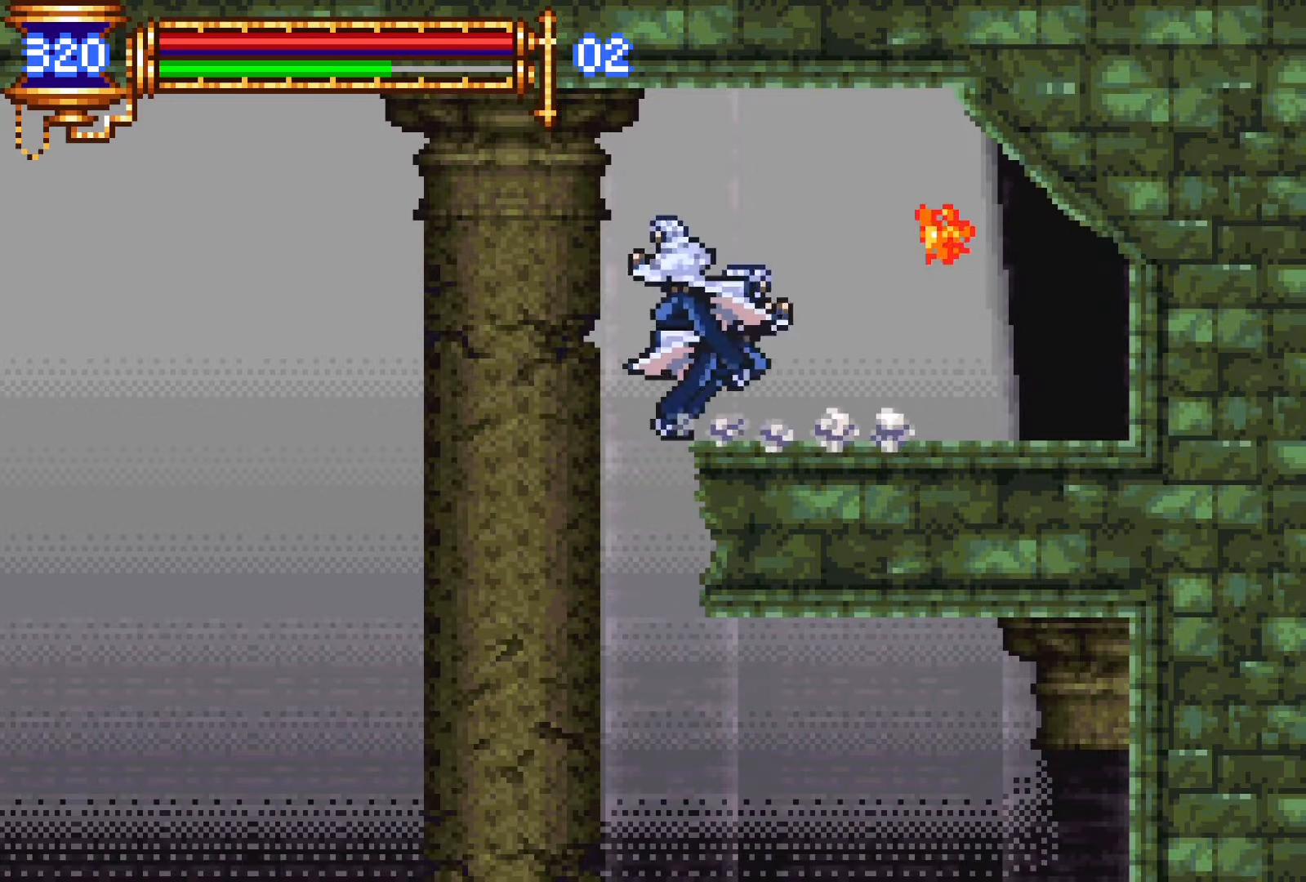
{"buttons": ["DPAD_LEFT"], "events": []}
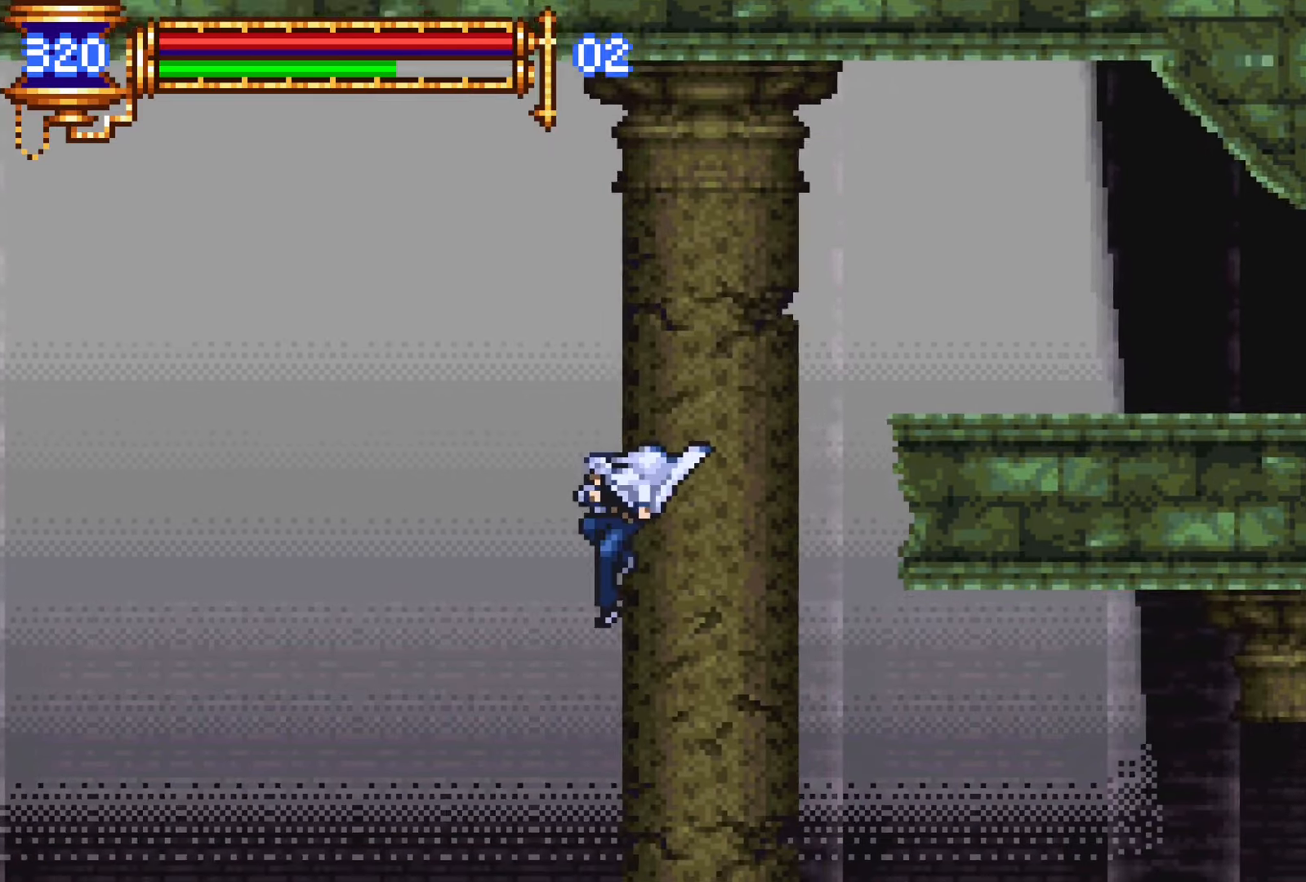
{"buttons": ["DPAD_LEFT"], "events": []}